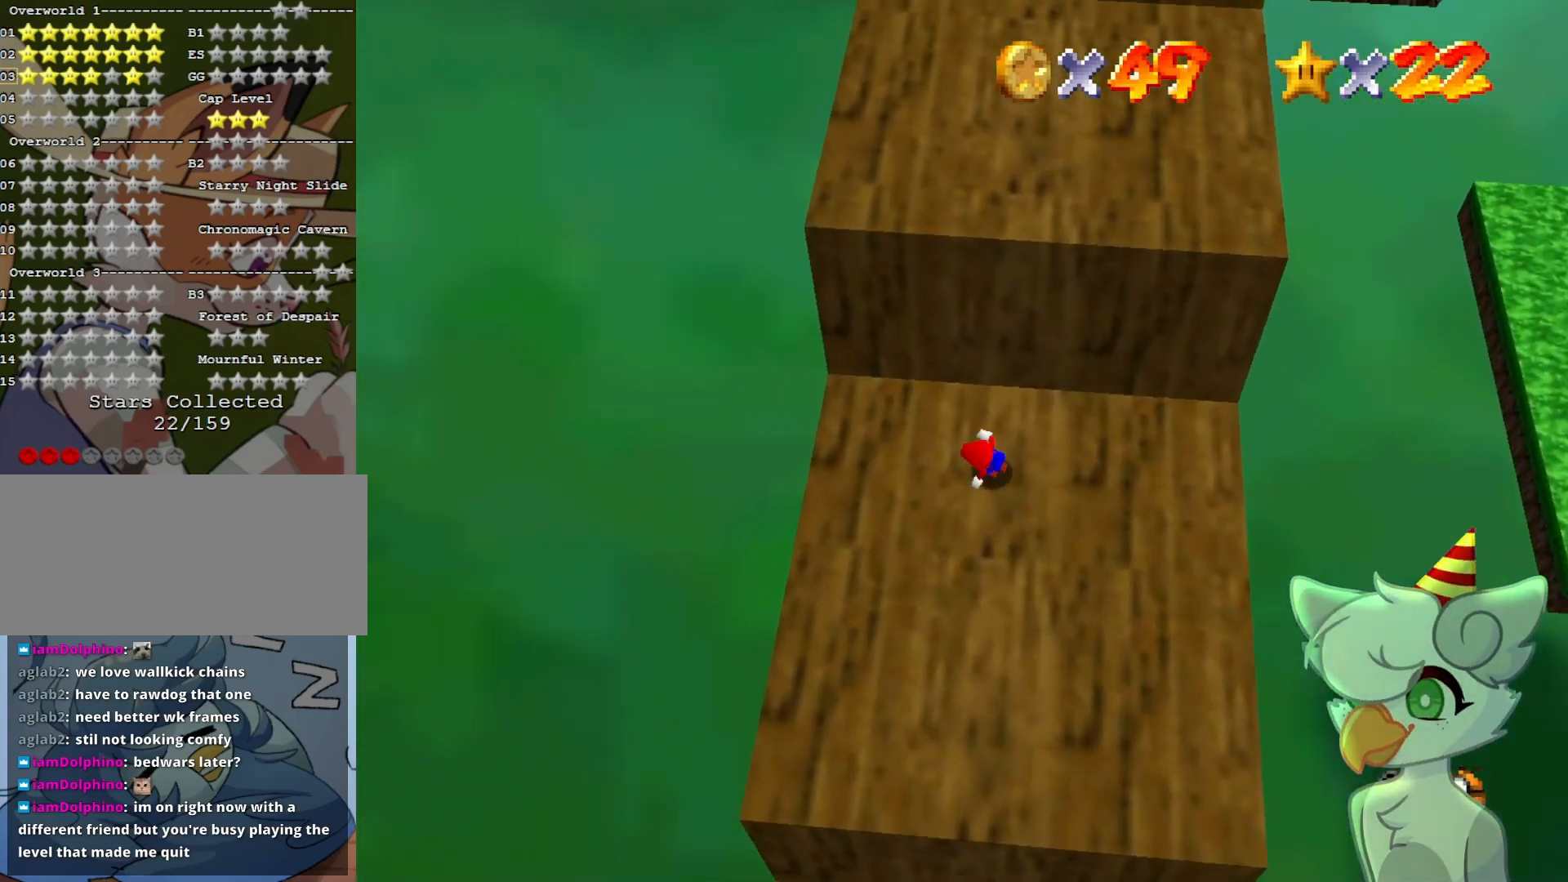
Gameplay with a controller (Nintendo layout); each line is a JSON object with the inputs held at the frame after it. "events" lists button and stick changes between this image and that frame as [ms after this image, input, new state], when the widget could be followed in between. Not read: L3 R3.
{"buttons": ["A"], "left_stick": "left", "events": [[100, "left_stick", "down"], [200, "left_stick", "right"], [267, "A", "down"], [267, "left_stick", "up"], [500, "left_stick", "left"]]}
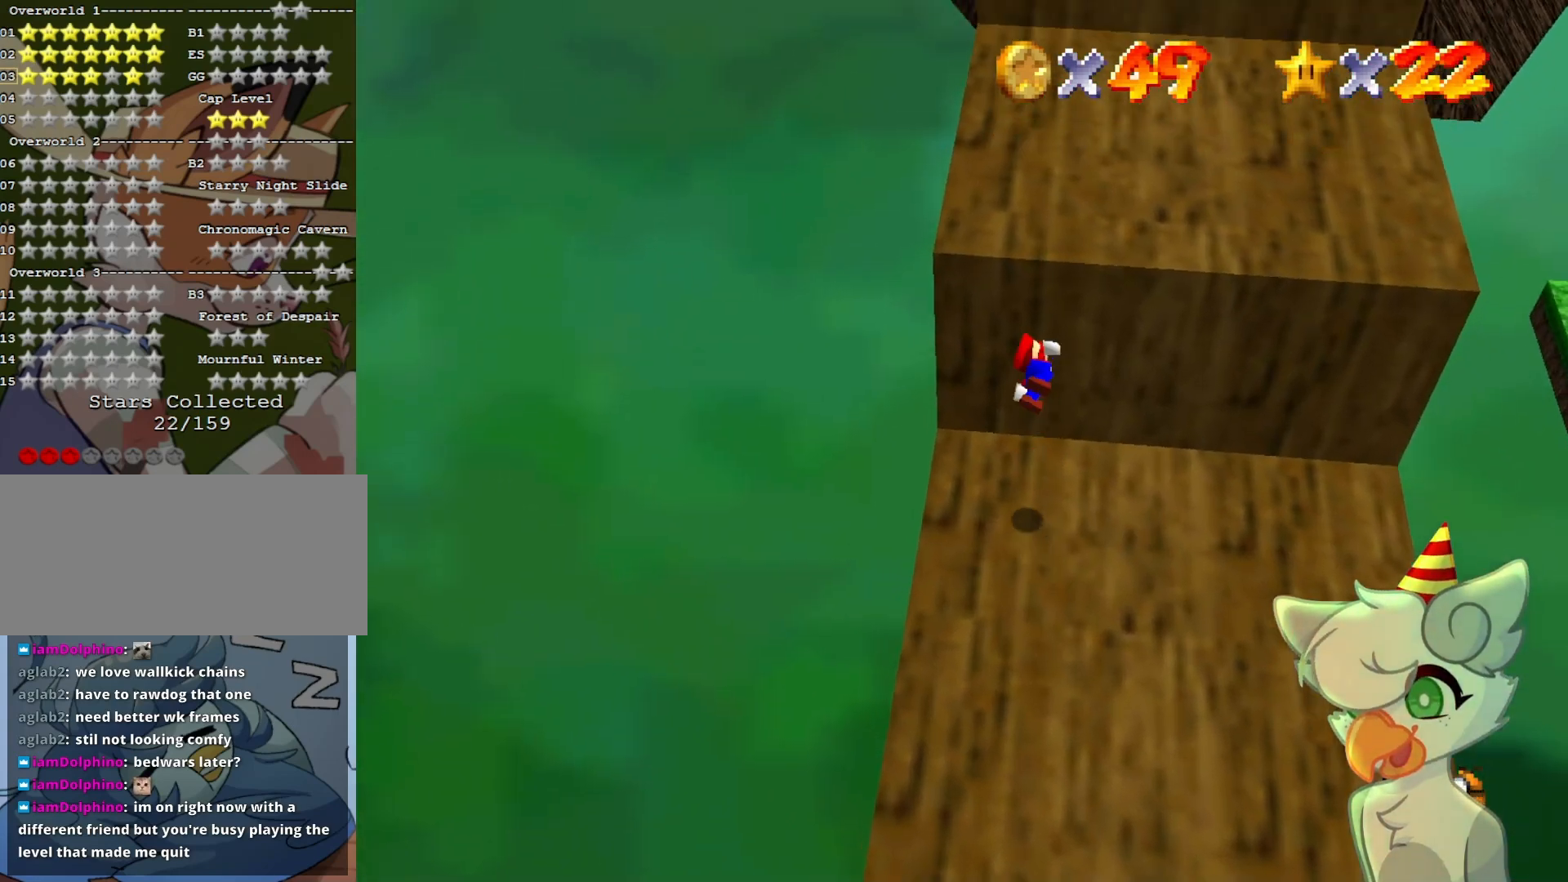
{"buttons": [], "left_stick": "up-left", "events": [[100, "left_stick", "center"], [233, "left_stick", "left"], [300, "left_stick", "up-left"], [400, "A", "up"]]}
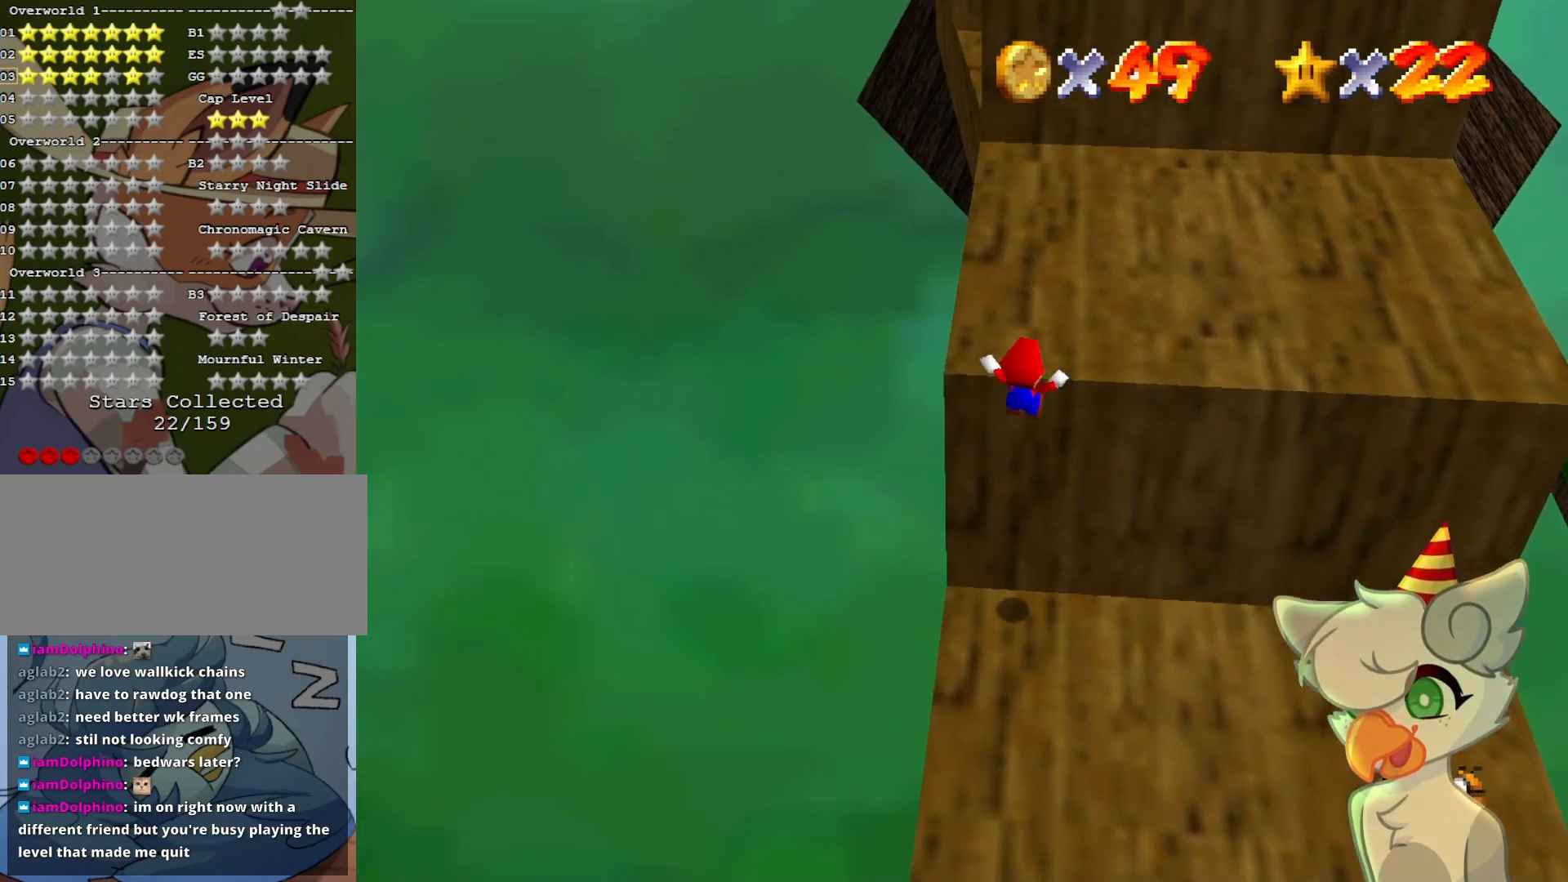
{"buttons": [], "left_stick": "center", "events": [[33, "left_stick", "center"], [200, "A", "down"], [333, "A", "up"]]}
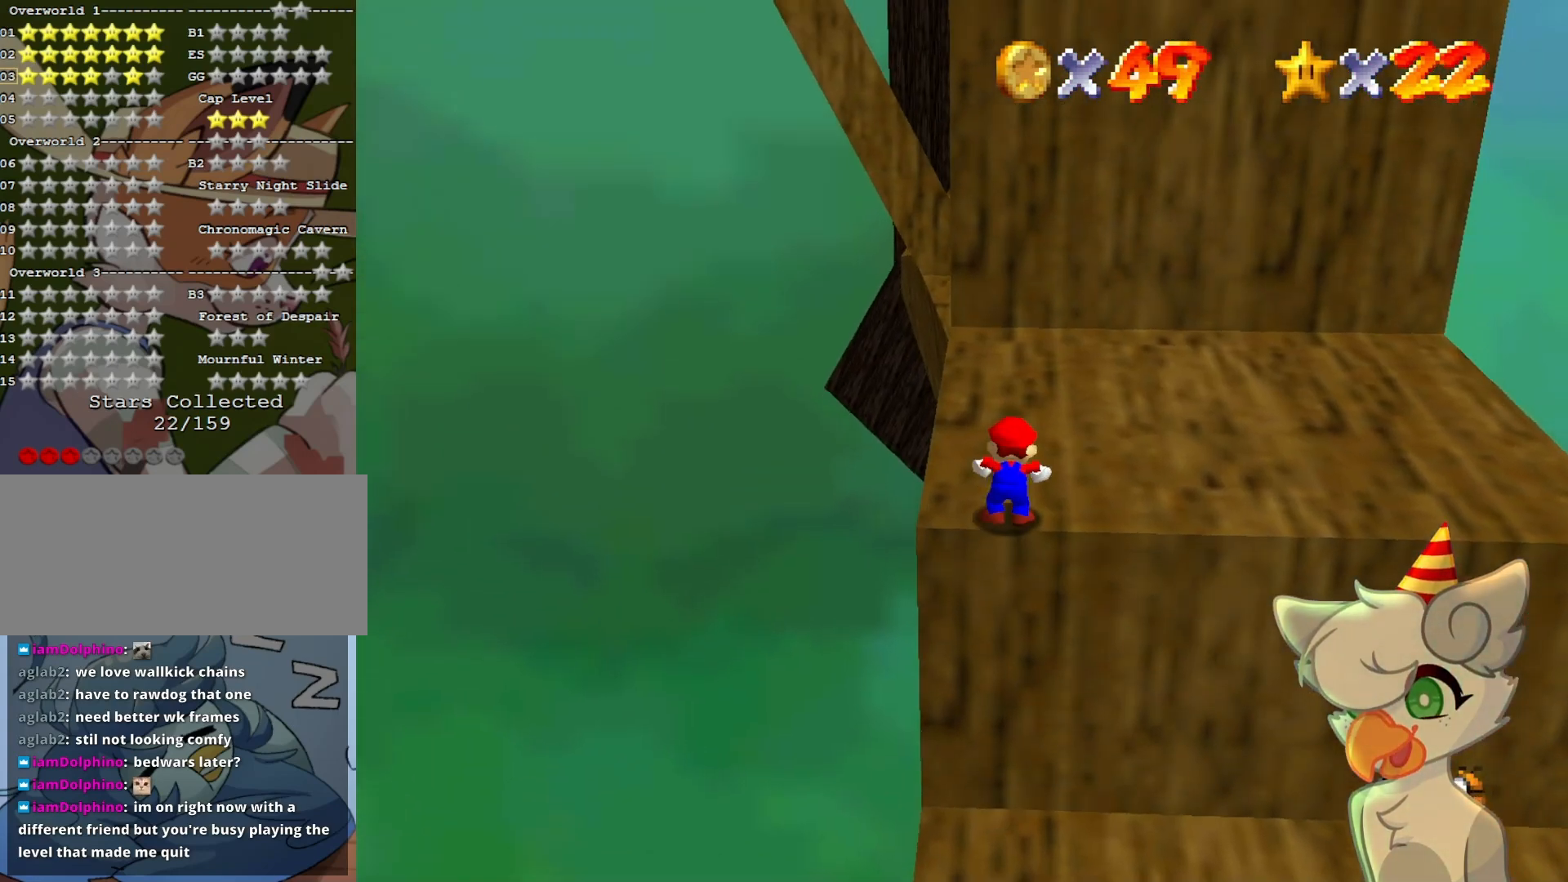
{"buttons": ["A"], "left_stick": "left", "events": [[333, "A", "down"], [467, "left_stick", "left"]]}
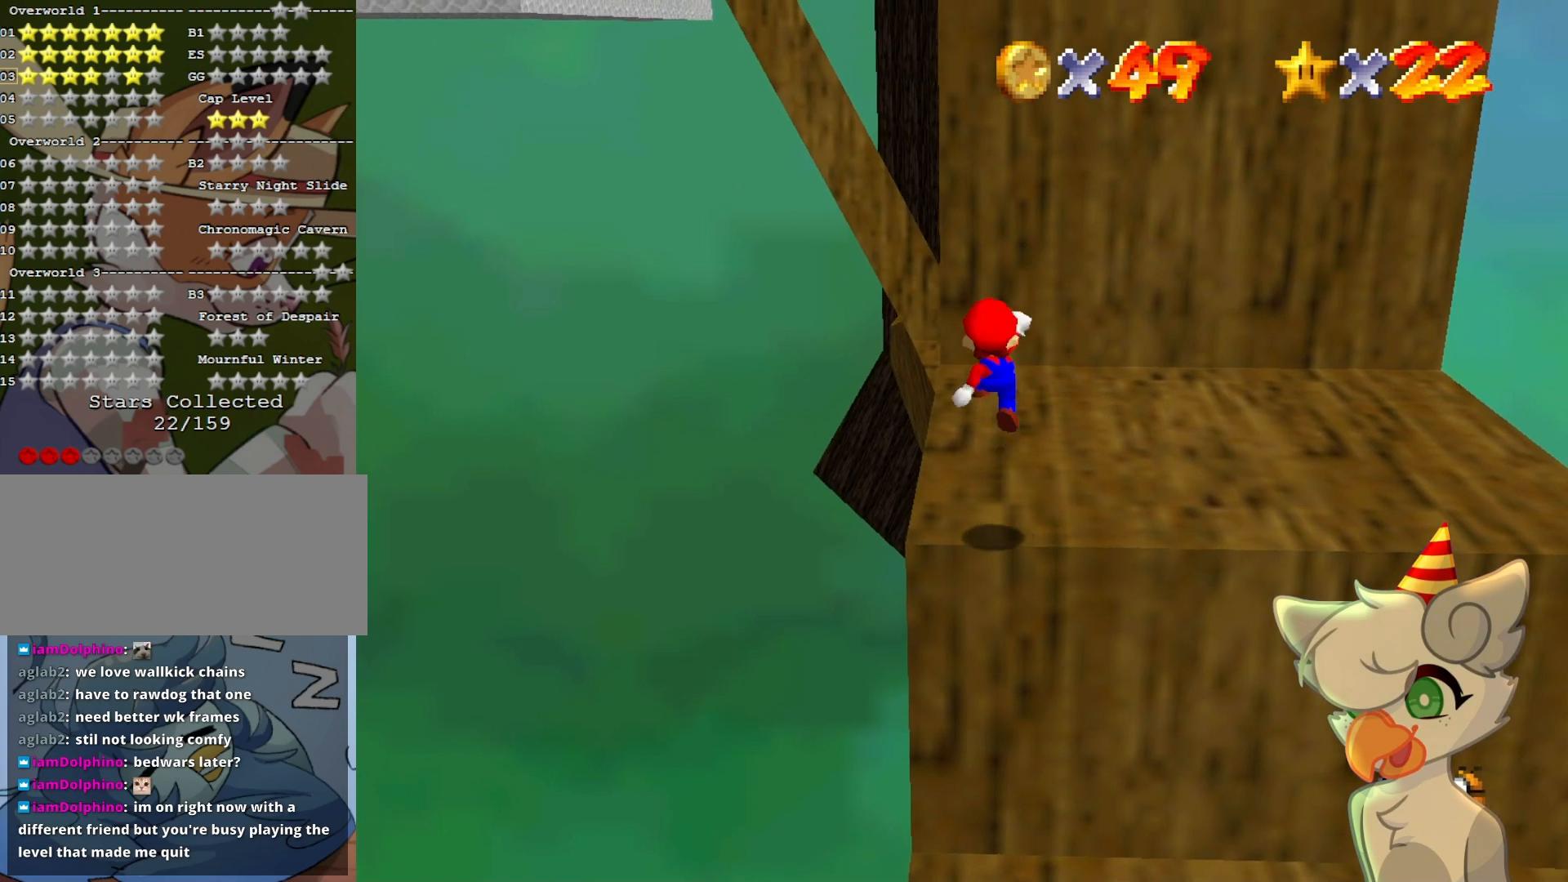
{"buttons": [], "left_stick": "up", "events": [[267, "left_stick", "center"], [467, "A", "up"], [467, "left_stick", "up"]]}
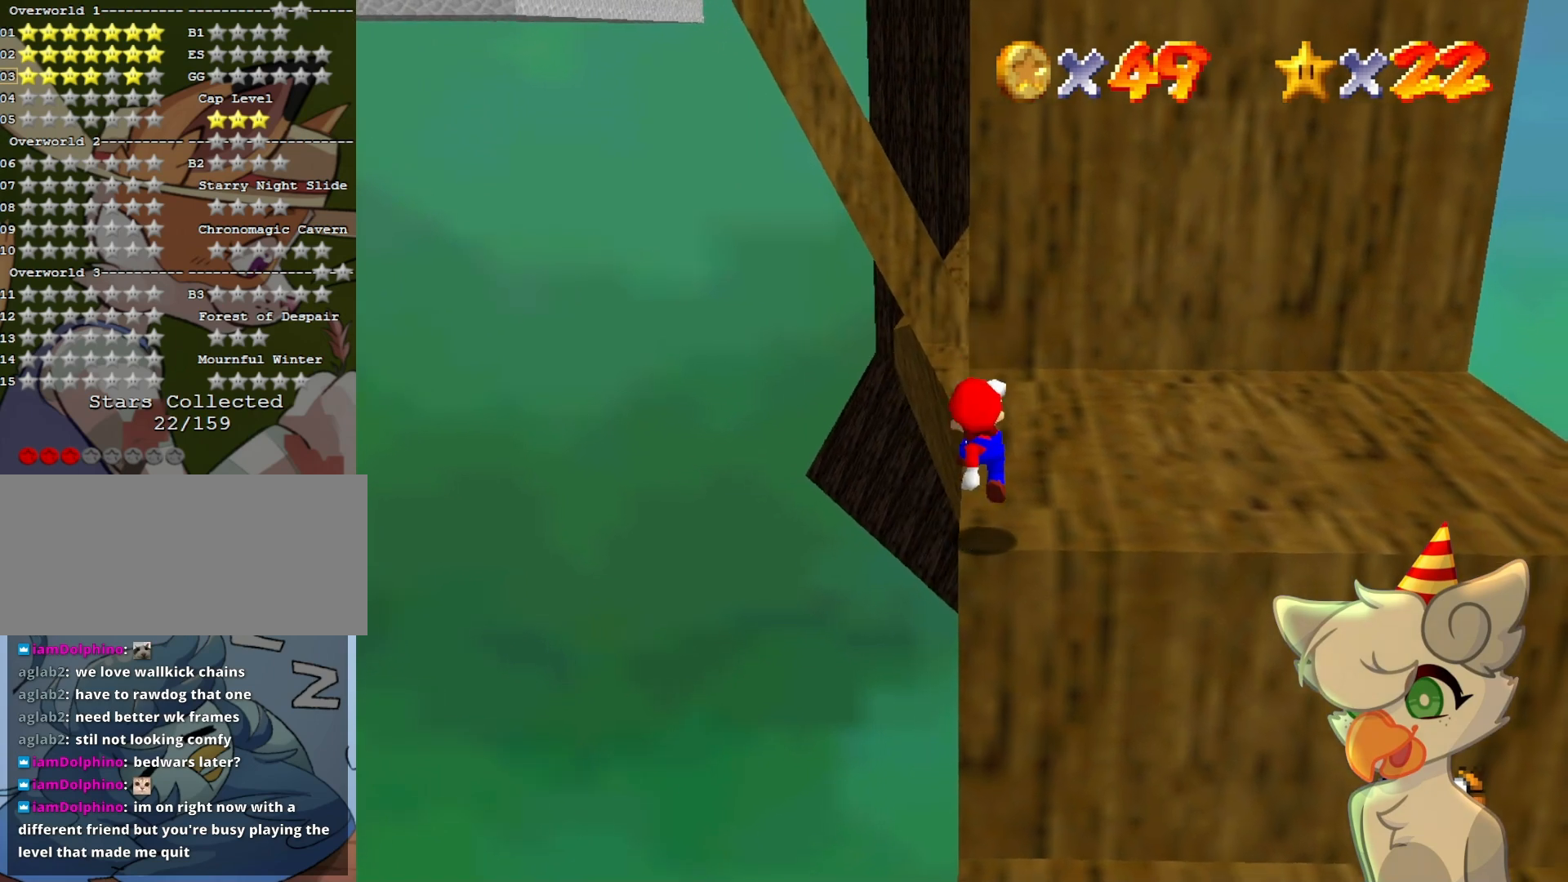
{"buttons": [], "left_stick": "up", "events": []}
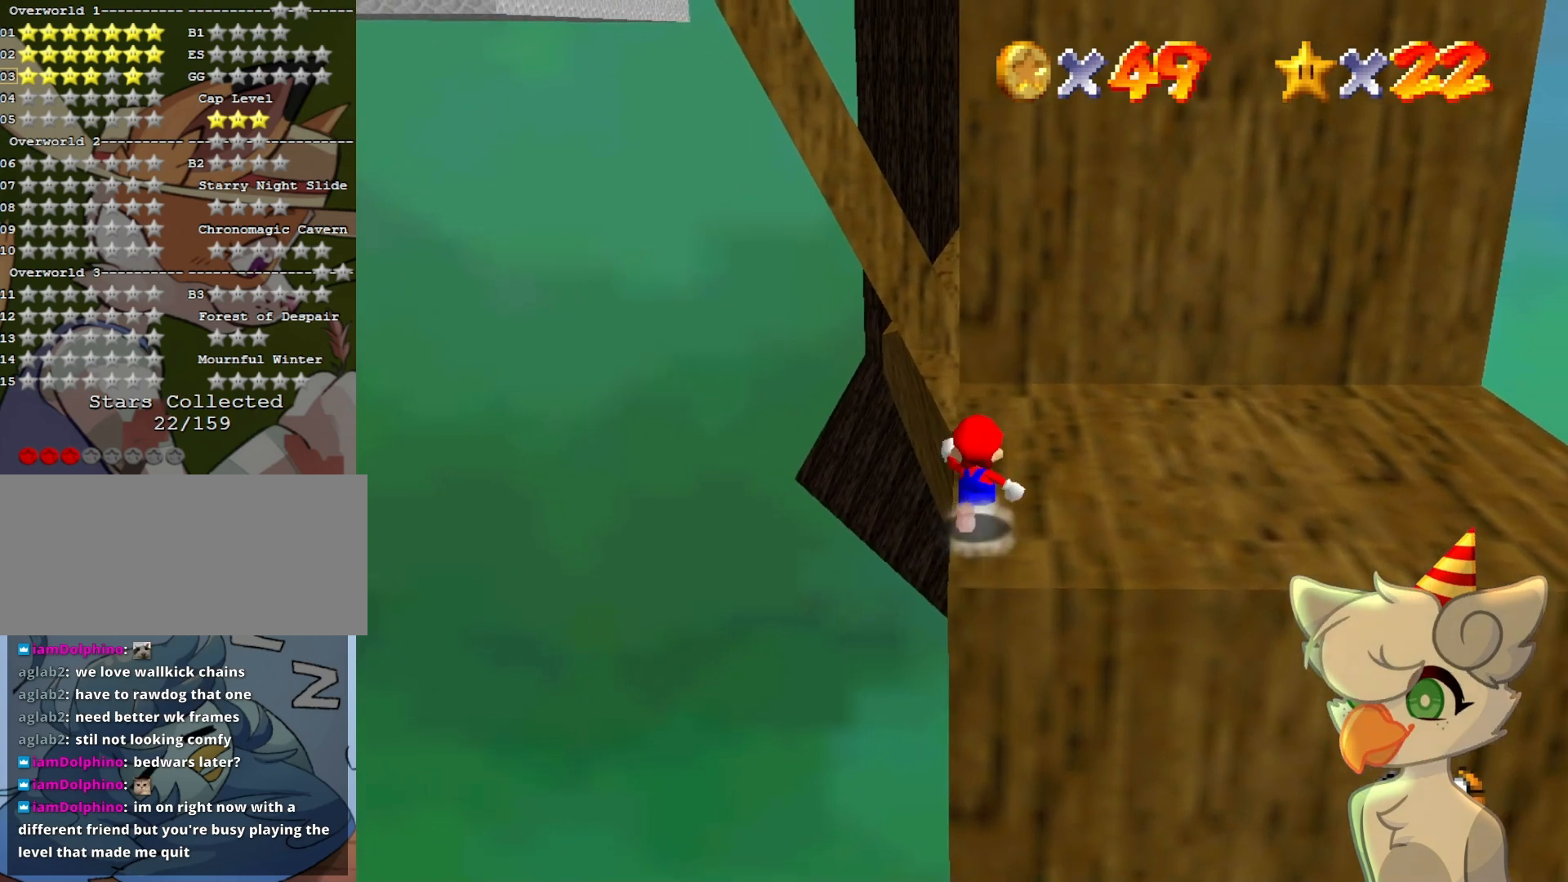
{"buttons": ["A", "Z"], "left_stick": "up-left", "events": [[300, "Z", "down"], [333, "A", "down"], [367, "left_stick", "up-left"]]}
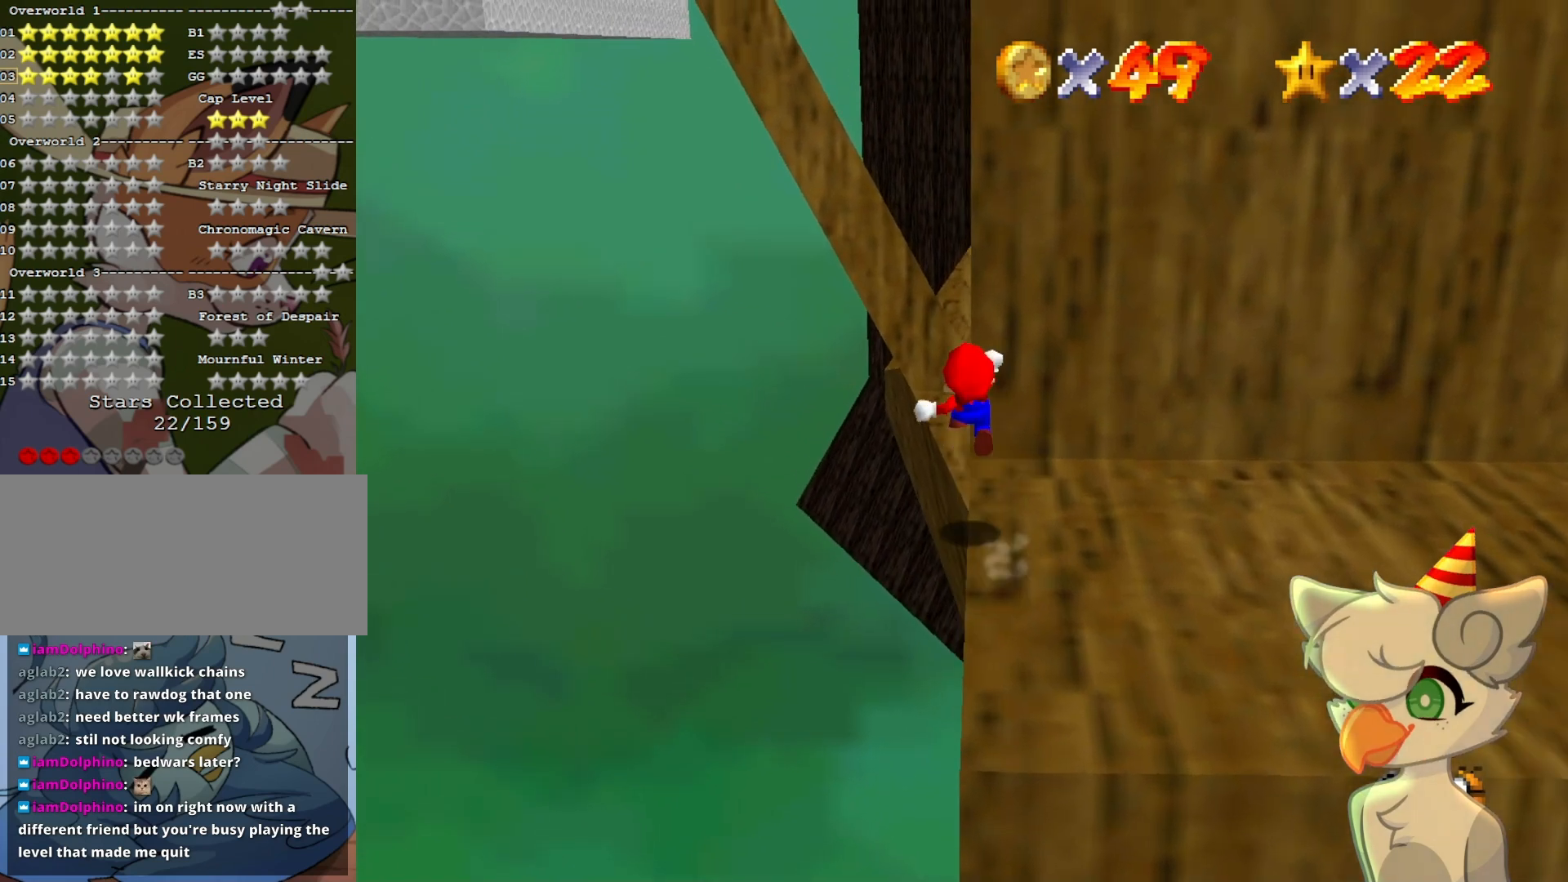
{"buttons": ["A", "Z"], "left_stick": "up", "events": [[333, "left_stick", "up"]]}
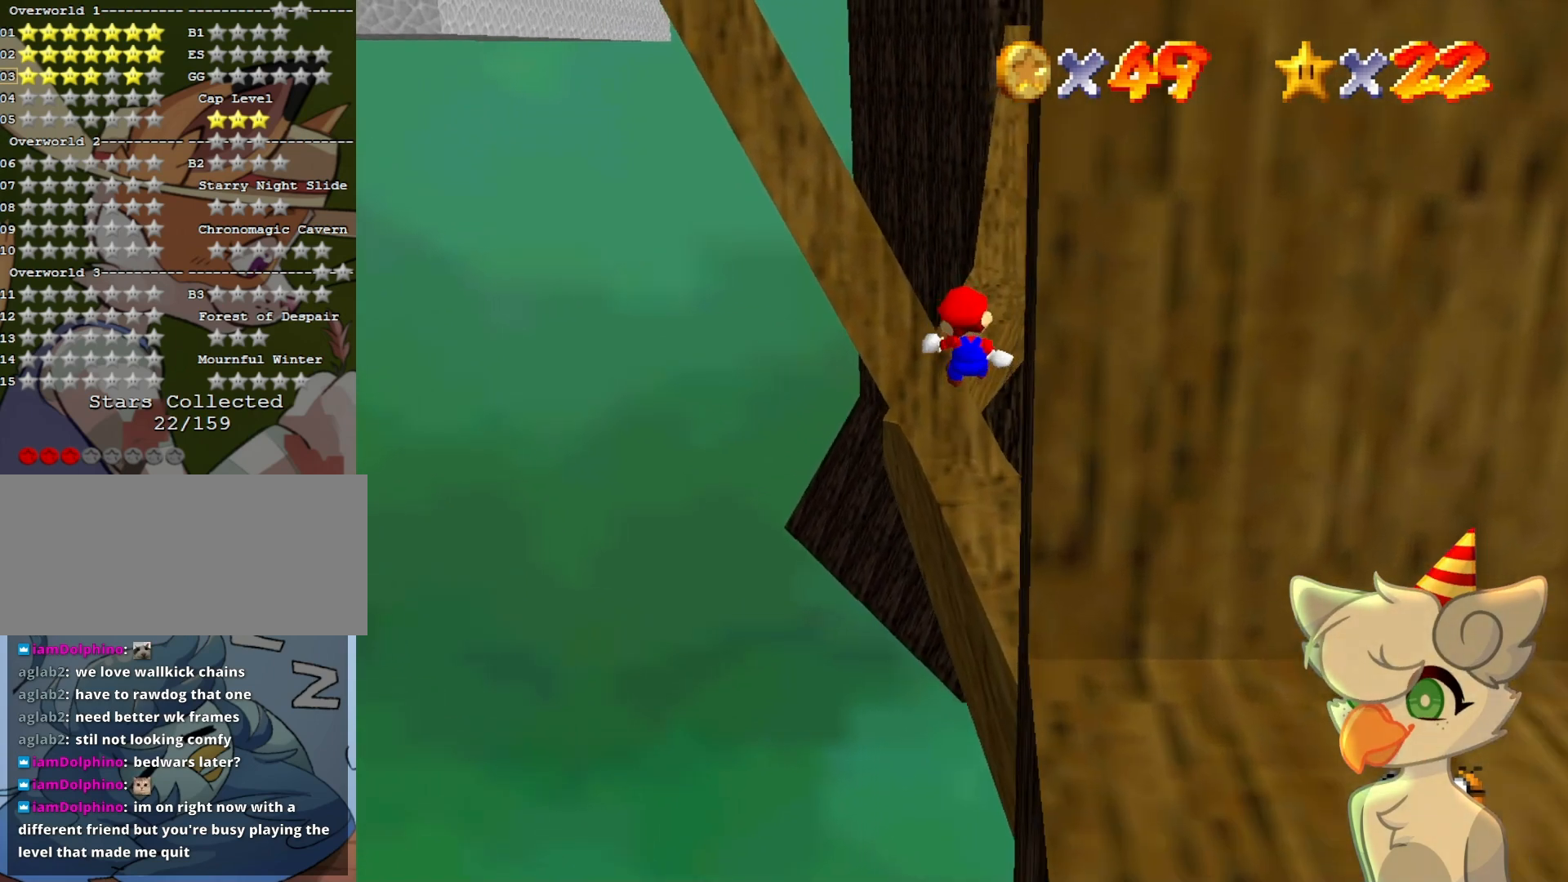
{"buttons": ["Z"], "left_stick": "up-right", "events": [[67, "left_stick", "up-right"], [133, "A", "up"]]}
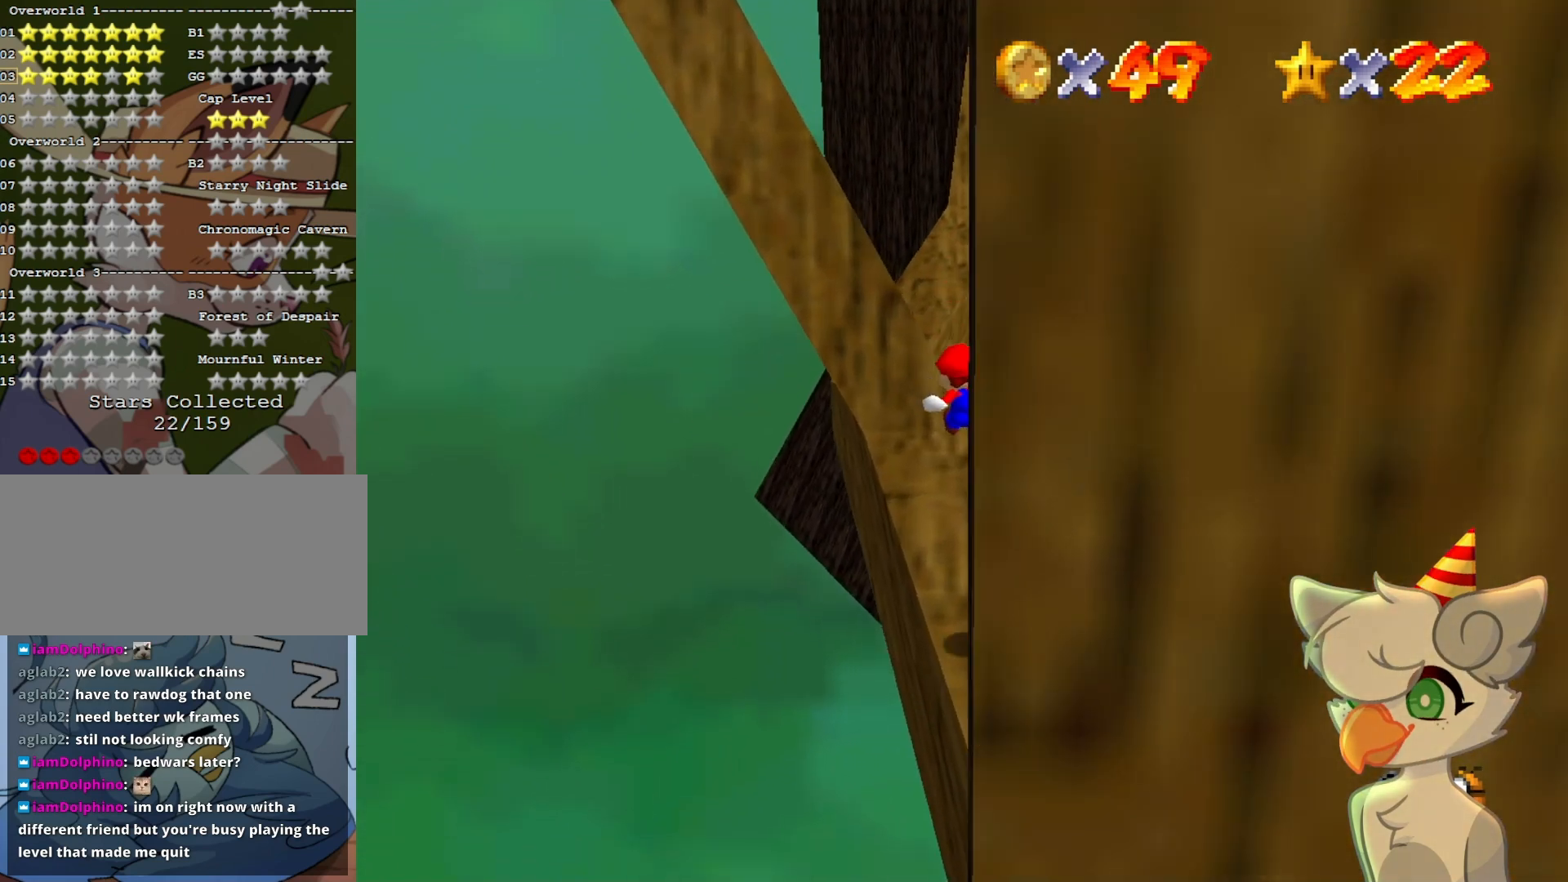
{"buttons": ["A", "Z"], "left_stick": "up-right", "events": [[67, "left_stick", "up"], [200, "A", "down"], [300, "A", "up"], [367, "A", "down"], [433, "A", "up"], [500, "A", "down"], [500, "left_stick", "up-right"]]}
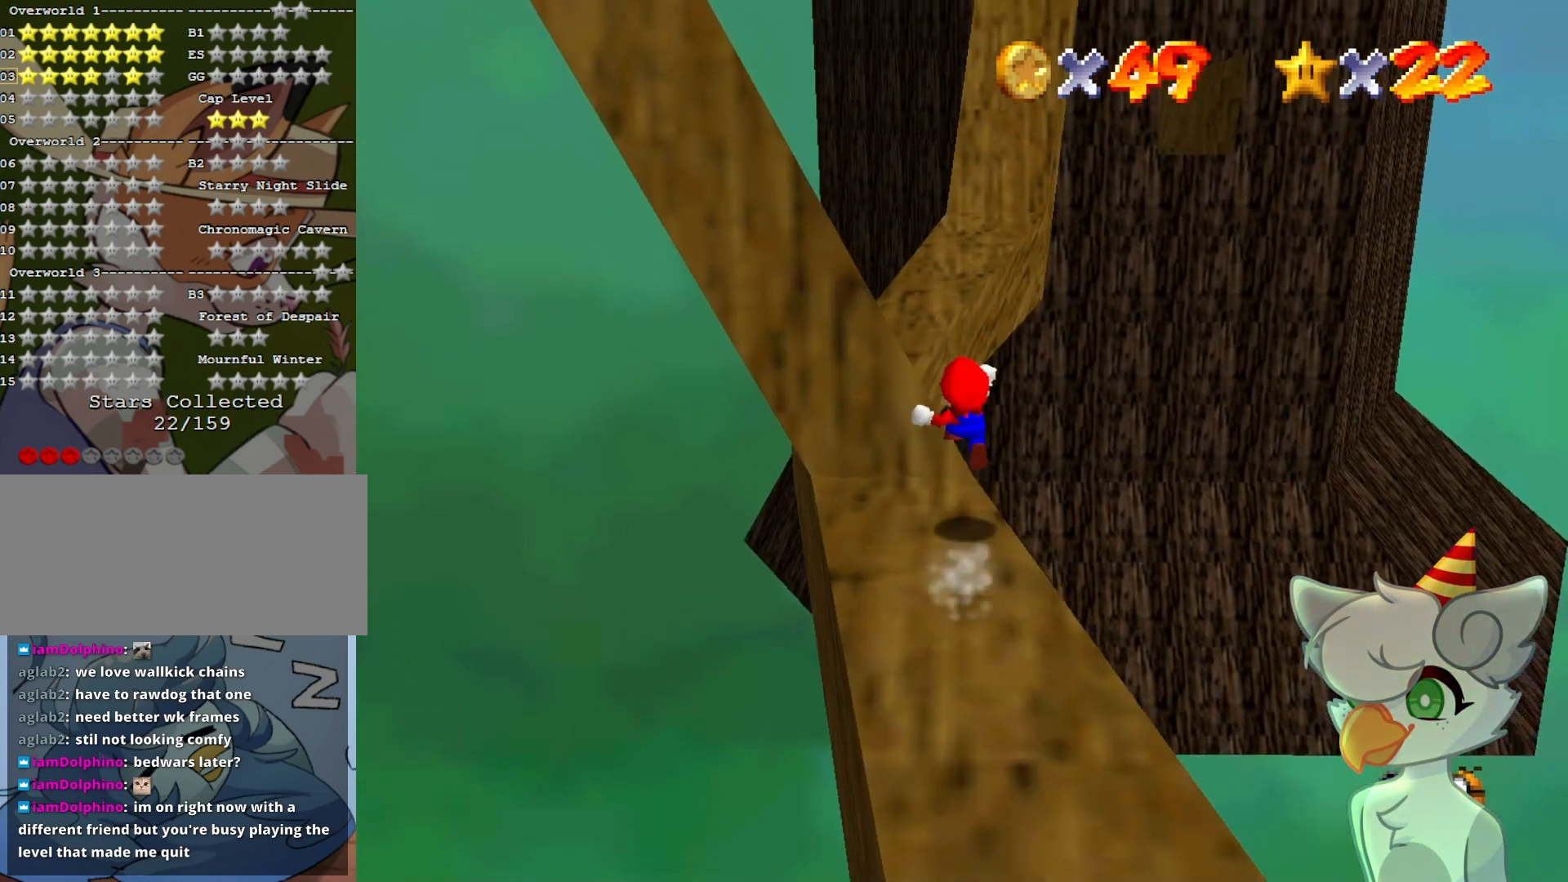
{"buttons": ["A", "Z"], "left_stick": "up-left", "events": [[100, "A", "up"], [167, "A", "down"], [267, "left_stick", "up-left"]]}
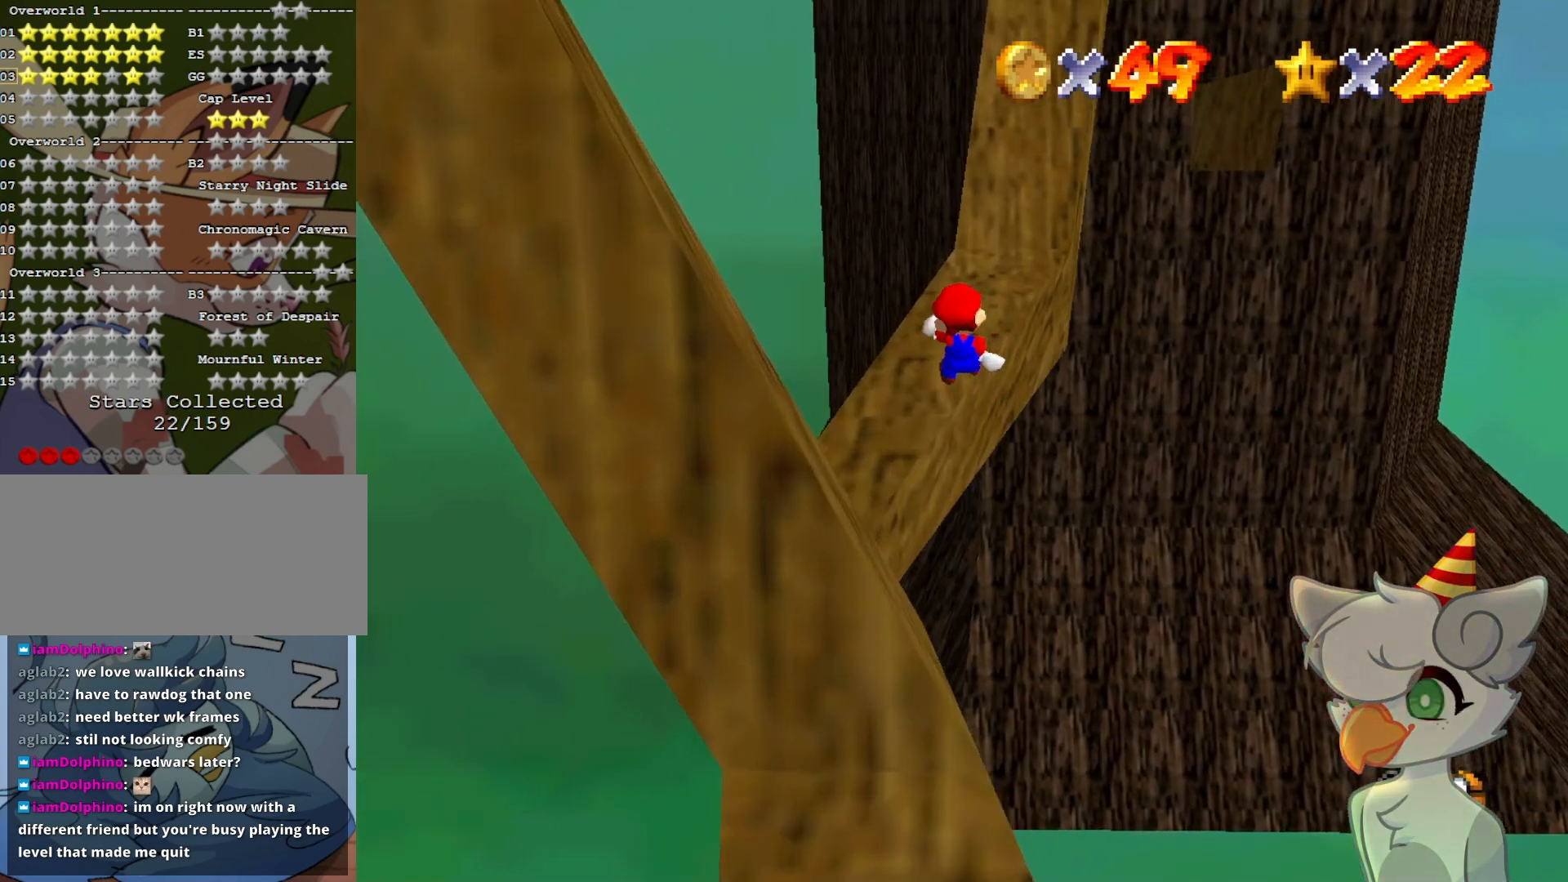
{"buttons": [], "left_stick": "up", "events": [[500, "A", "up"], [500, "Z", "up"], [500, "left_stick", "up"]]}
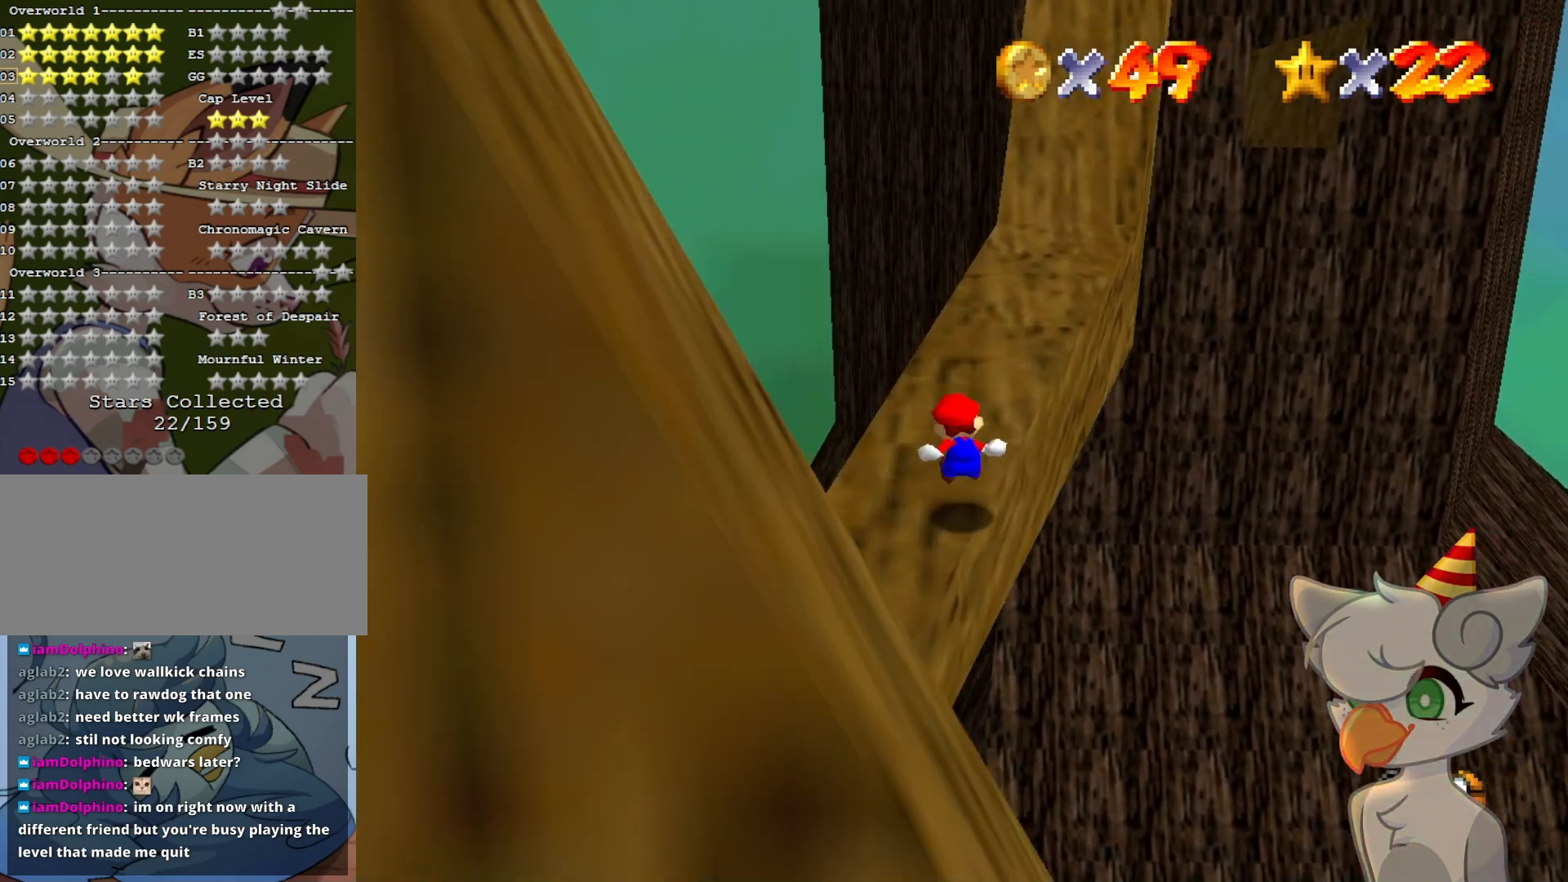
{"buttons": ["A"], "left_stick": "up", "events": [[500, "A", "down"]]}
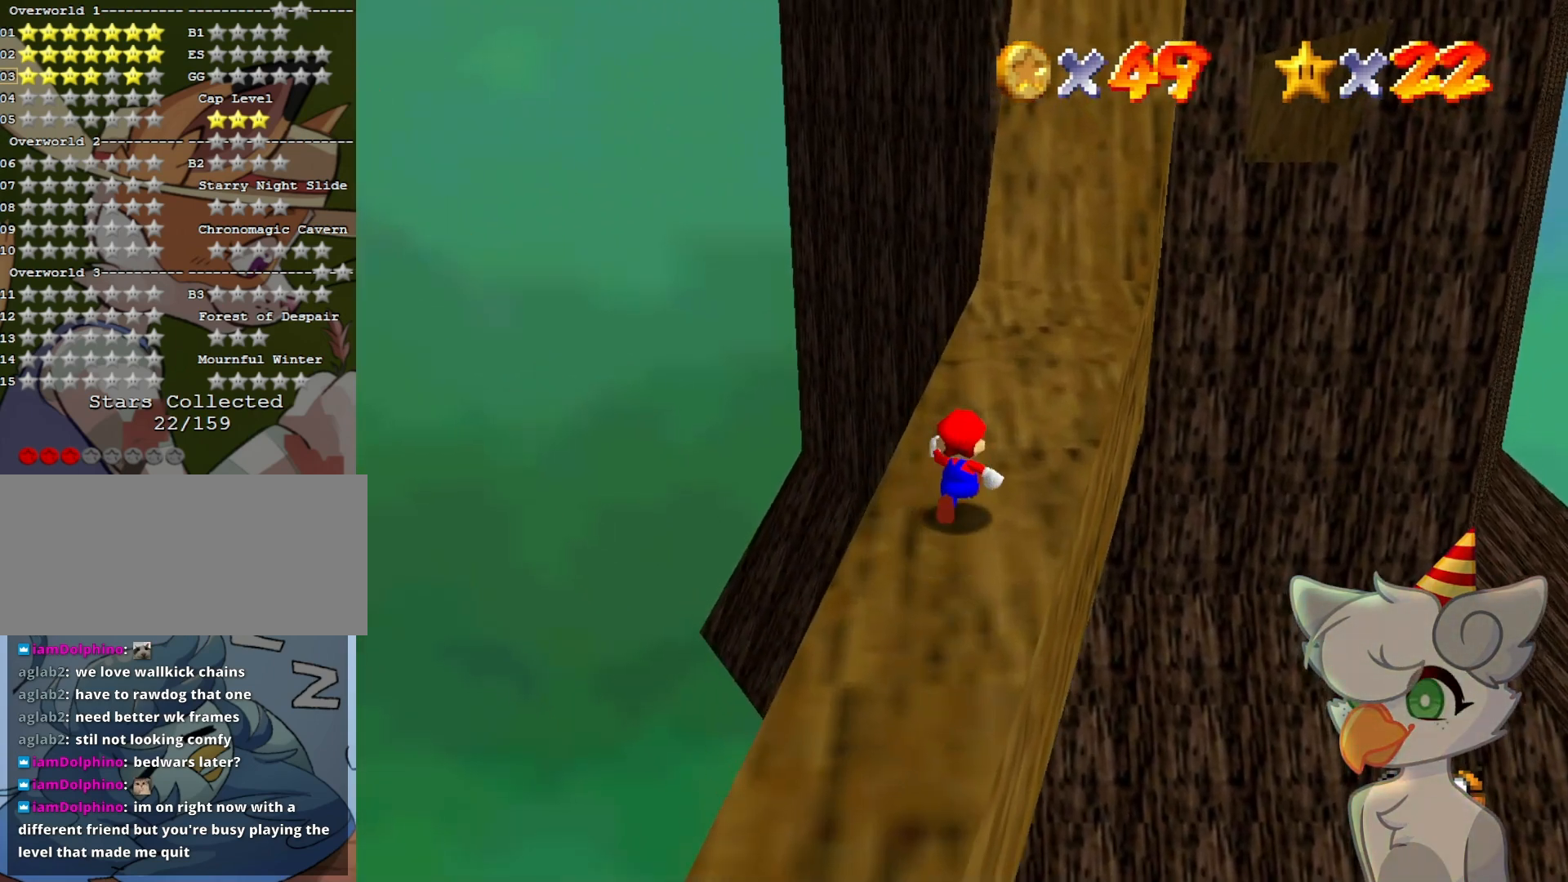
{"buttons": ["A"], "left_stick": "up-right", "events": [[233, "left_stick", "up-right"]]}
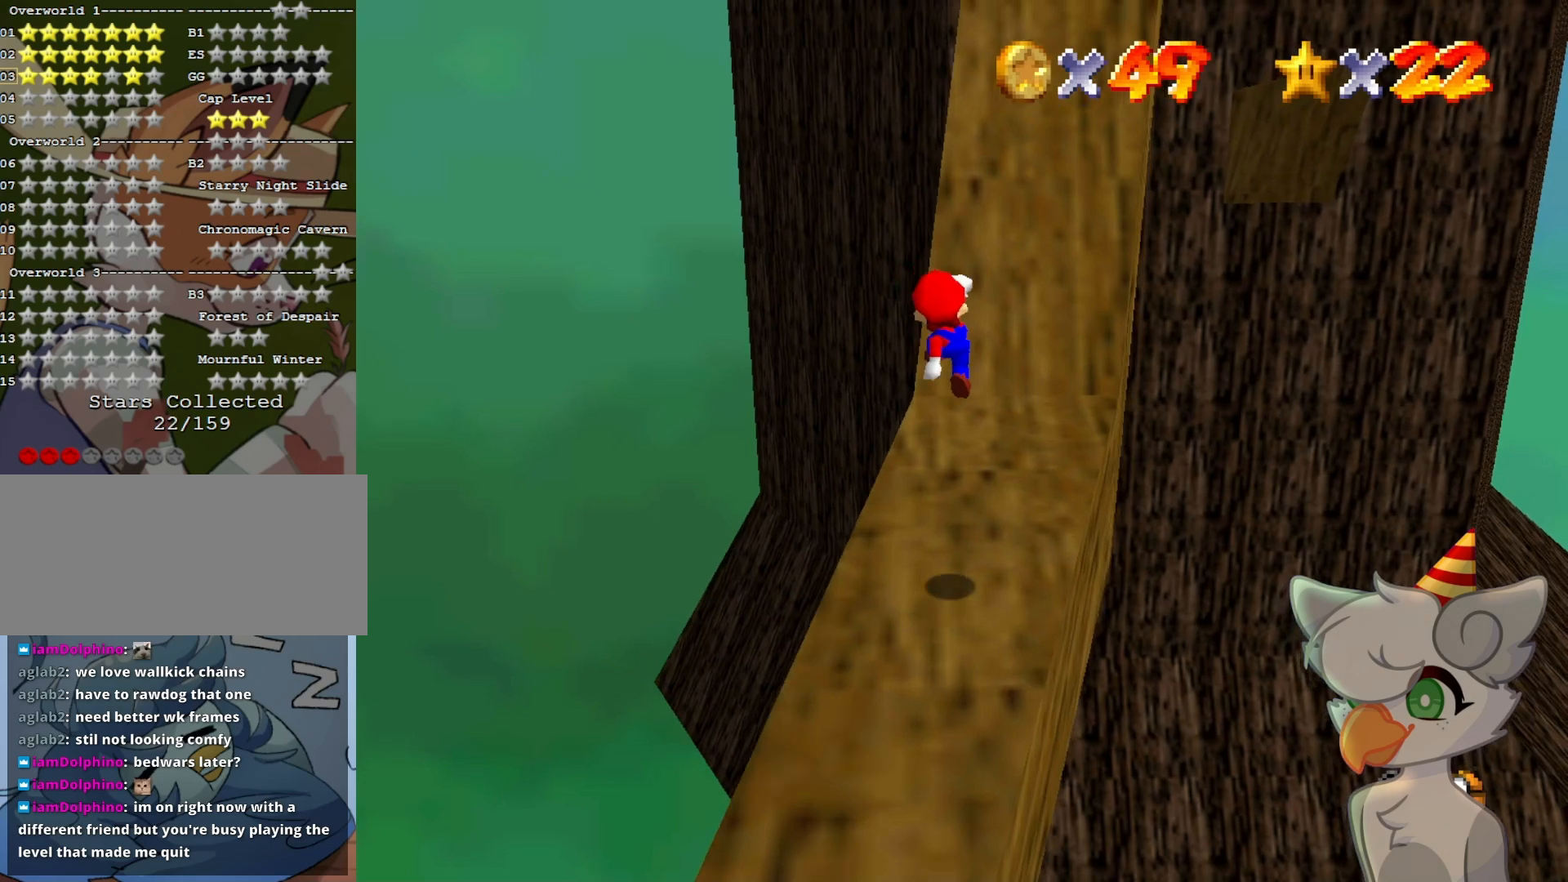
{"buttons": ["A"], "left_stick": "center", "events": [[100, "left_stick", "up"], [200, "A", "up"], [433, "A", "down"], [500, "left_stick", "center"]]}
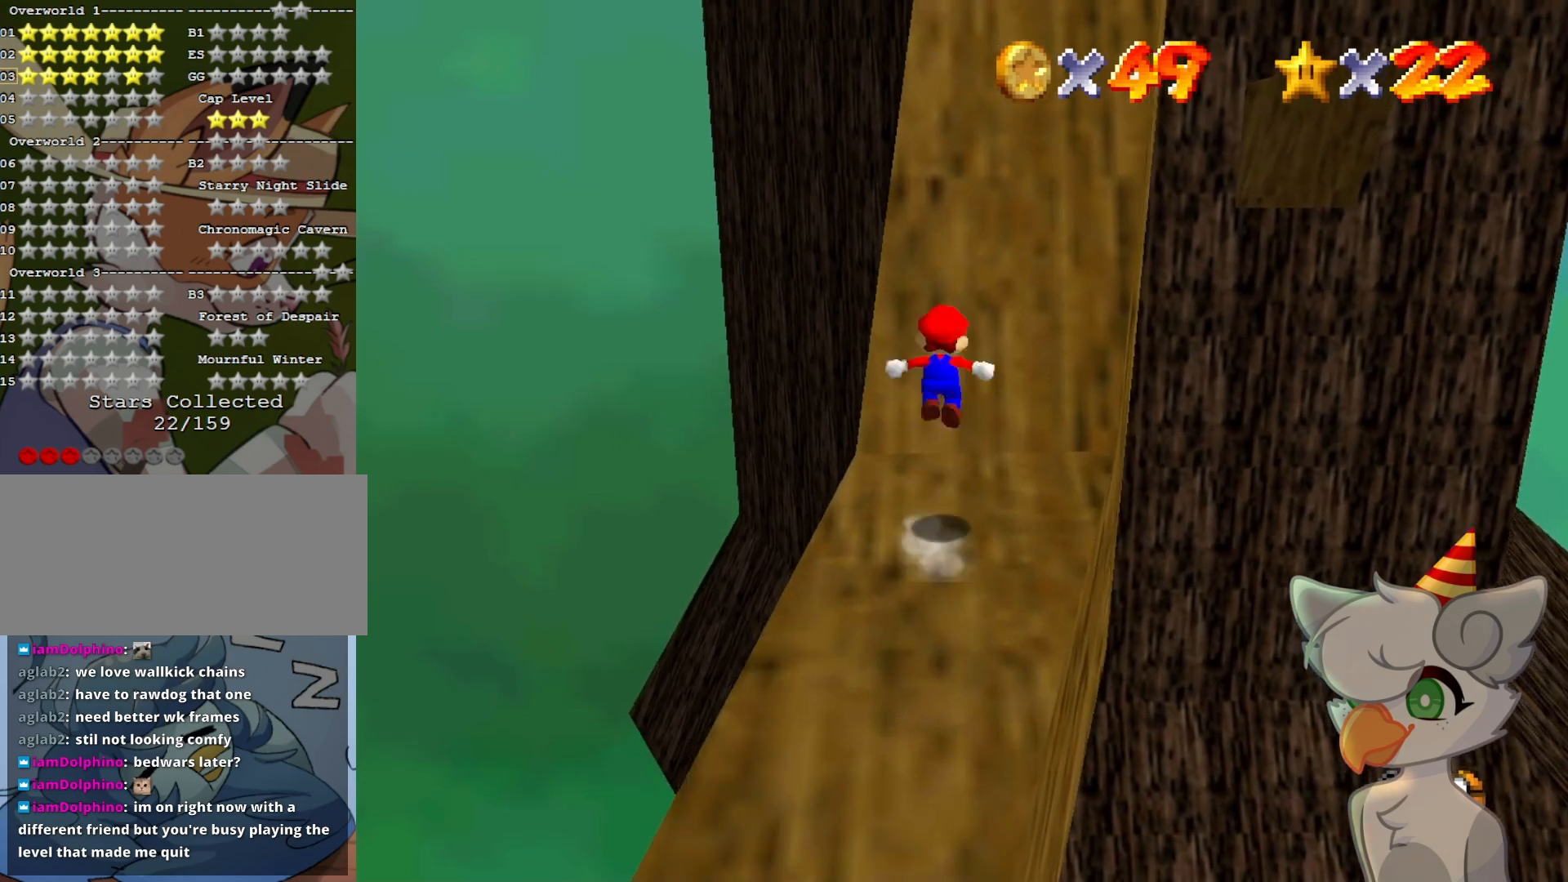
{"buttons": [], "left_stick": "up-right", "events": [[233, "left_stick", "up-right"], [433, "A", "up"]]}
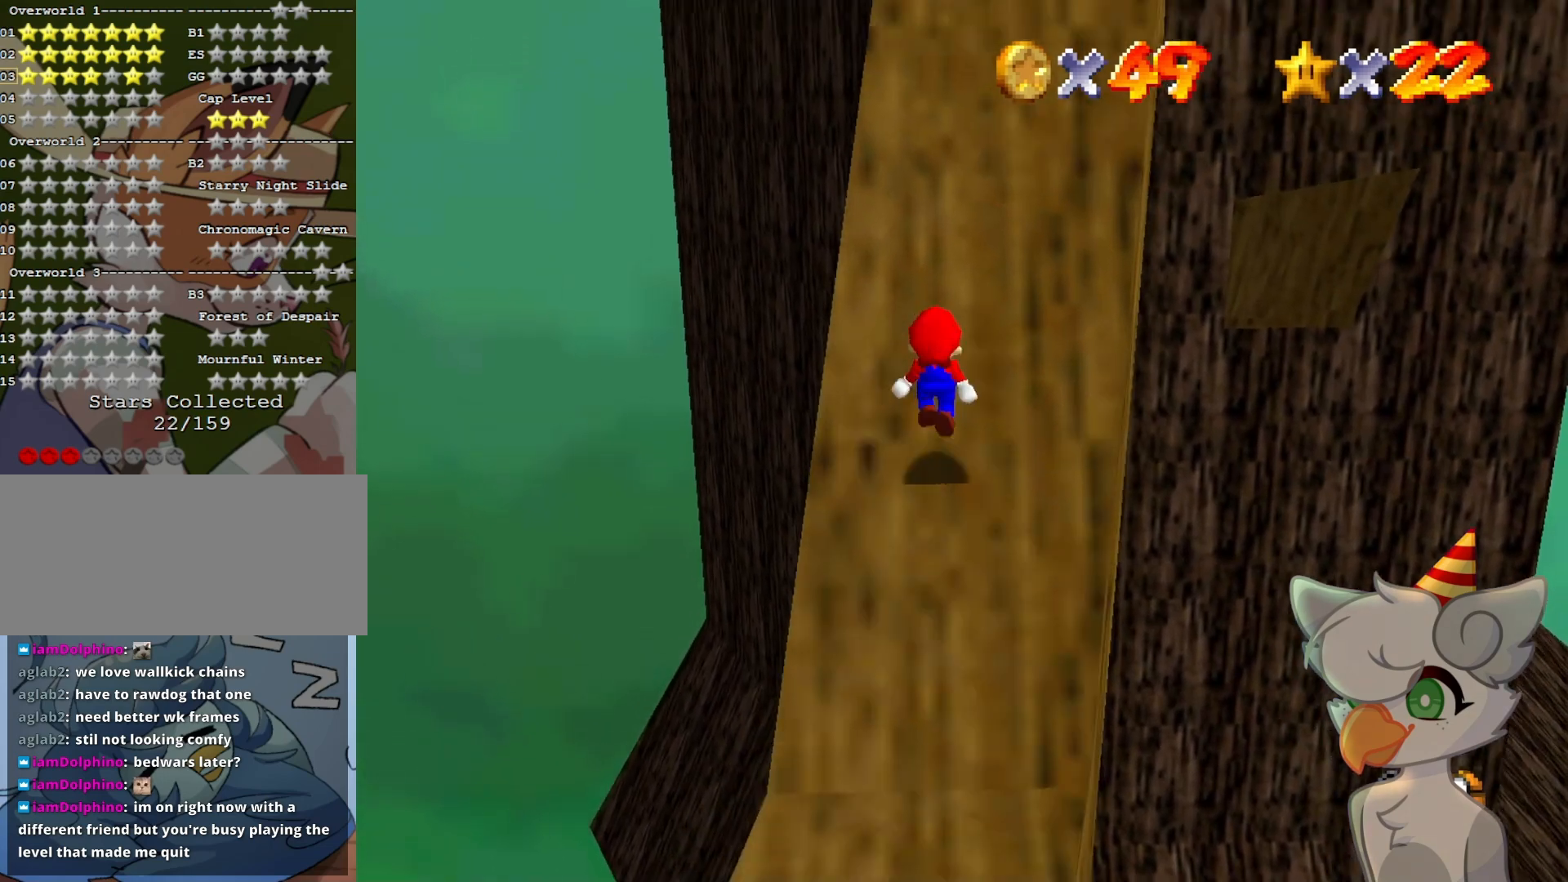
{"buttons": ["A"], "left_stick": "up", "events": [[100, "A", "down"], [100, "left_stick", "center"], [267, "left_stick", "up"]]}
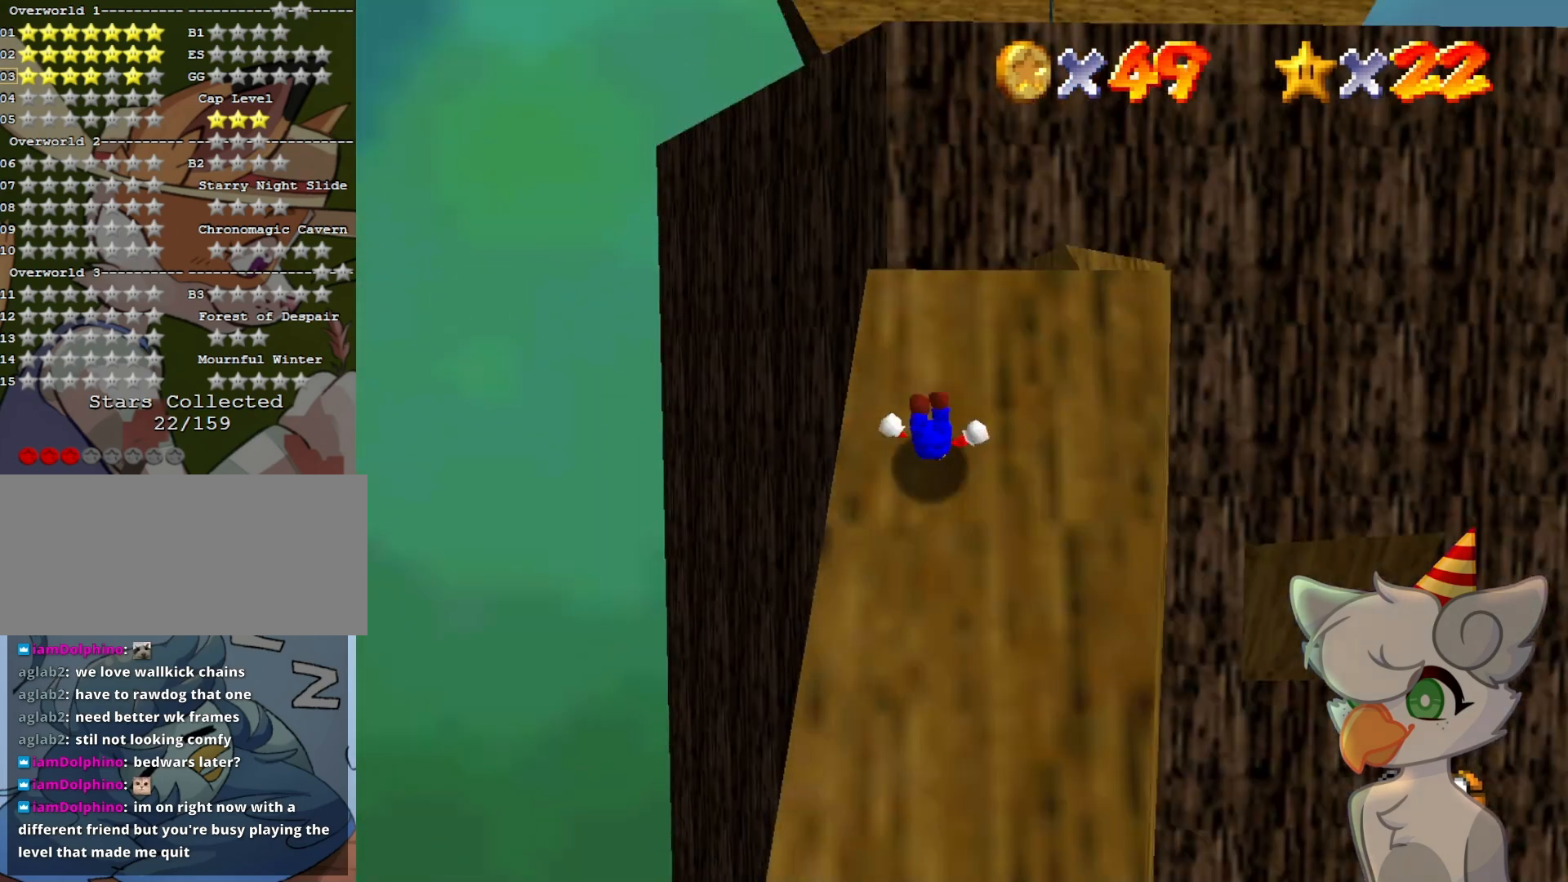
{"buttons": ["A"], "left_stick": "center", "events": [[300, "A", "up"], [500, "A", "down"], [500, "left_stick", "center"]]}
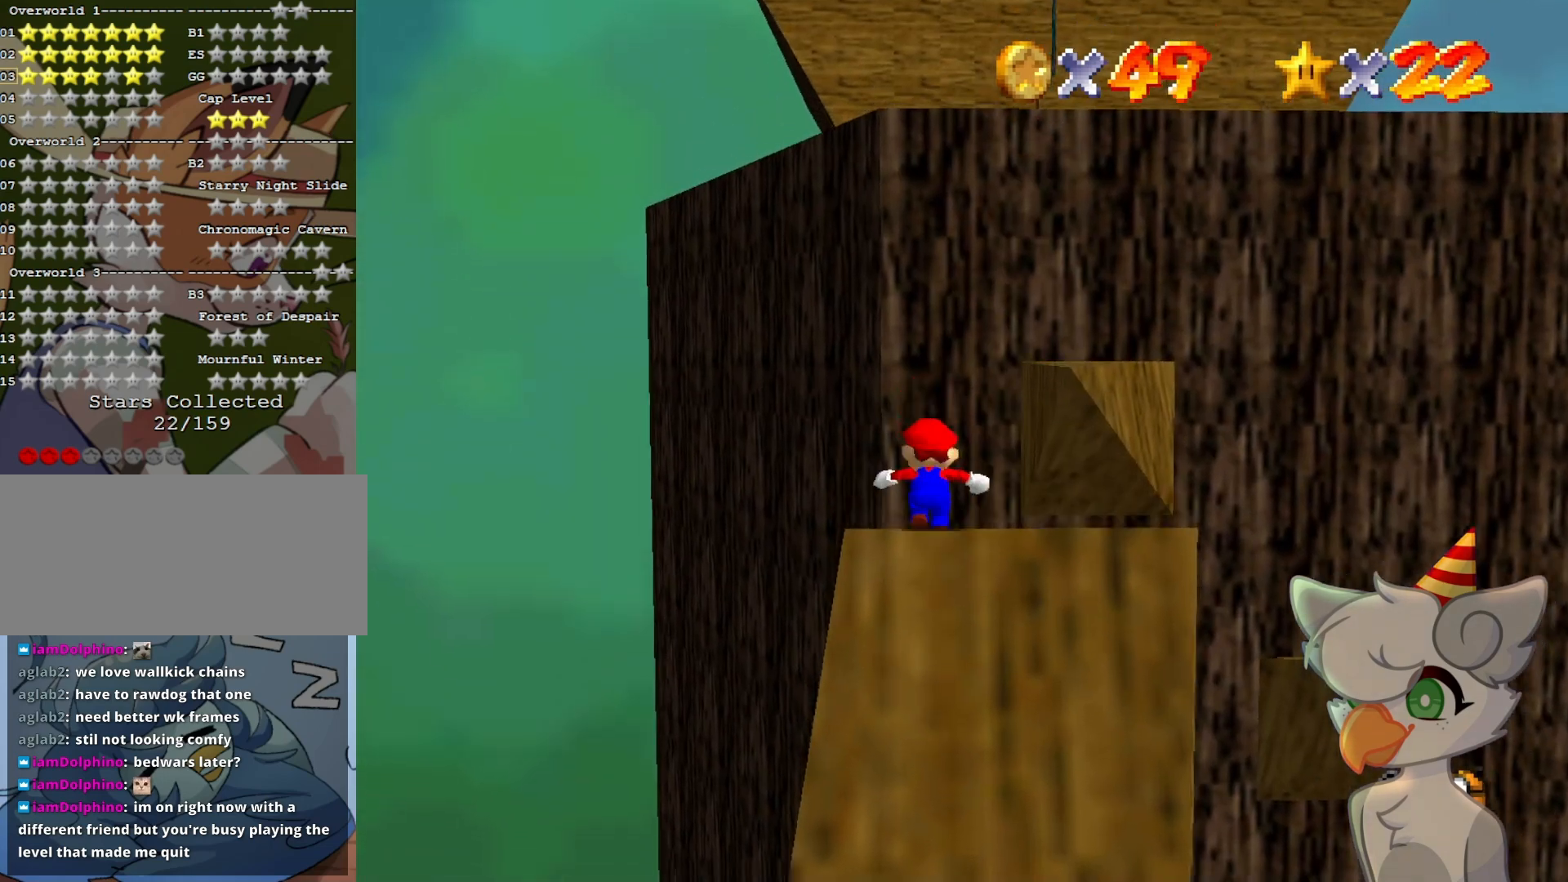
{"buttons": ["C_LEFT"], "left_stick": "center", "events": [[100, "Z", "down"], [167, "A", "up"], [200, "Z", "up"], [367, "C_LEFT", "down"], [433, "C_DOWN", "down"], [500, "C_DOWN", "up"]]}
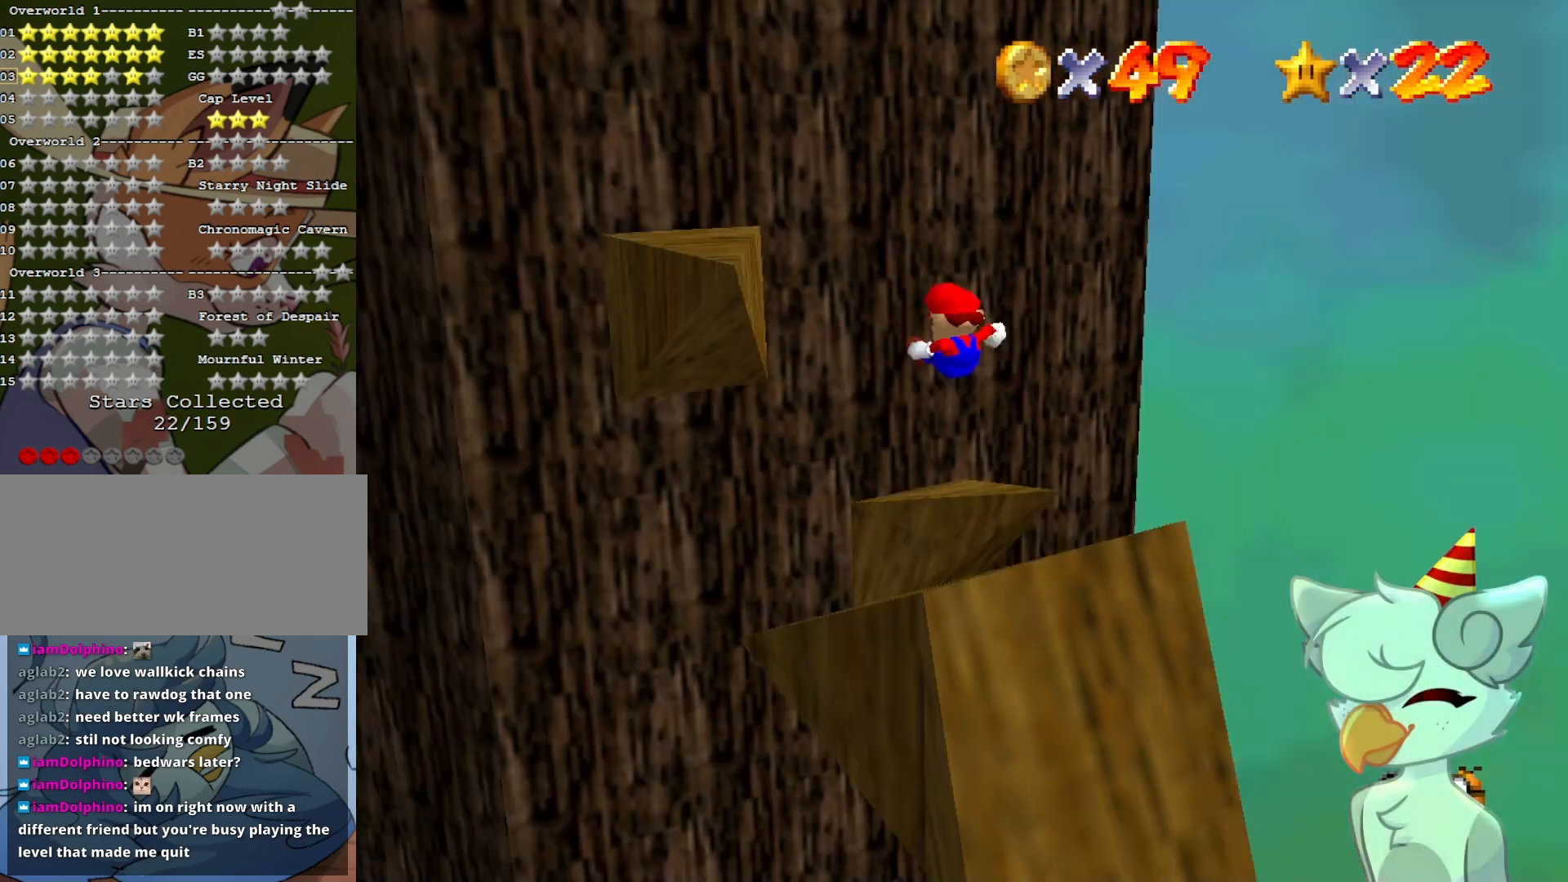
{"buttons": [], "left_stick": "center", "events": [[33, "C_LEFT", "up"]]}
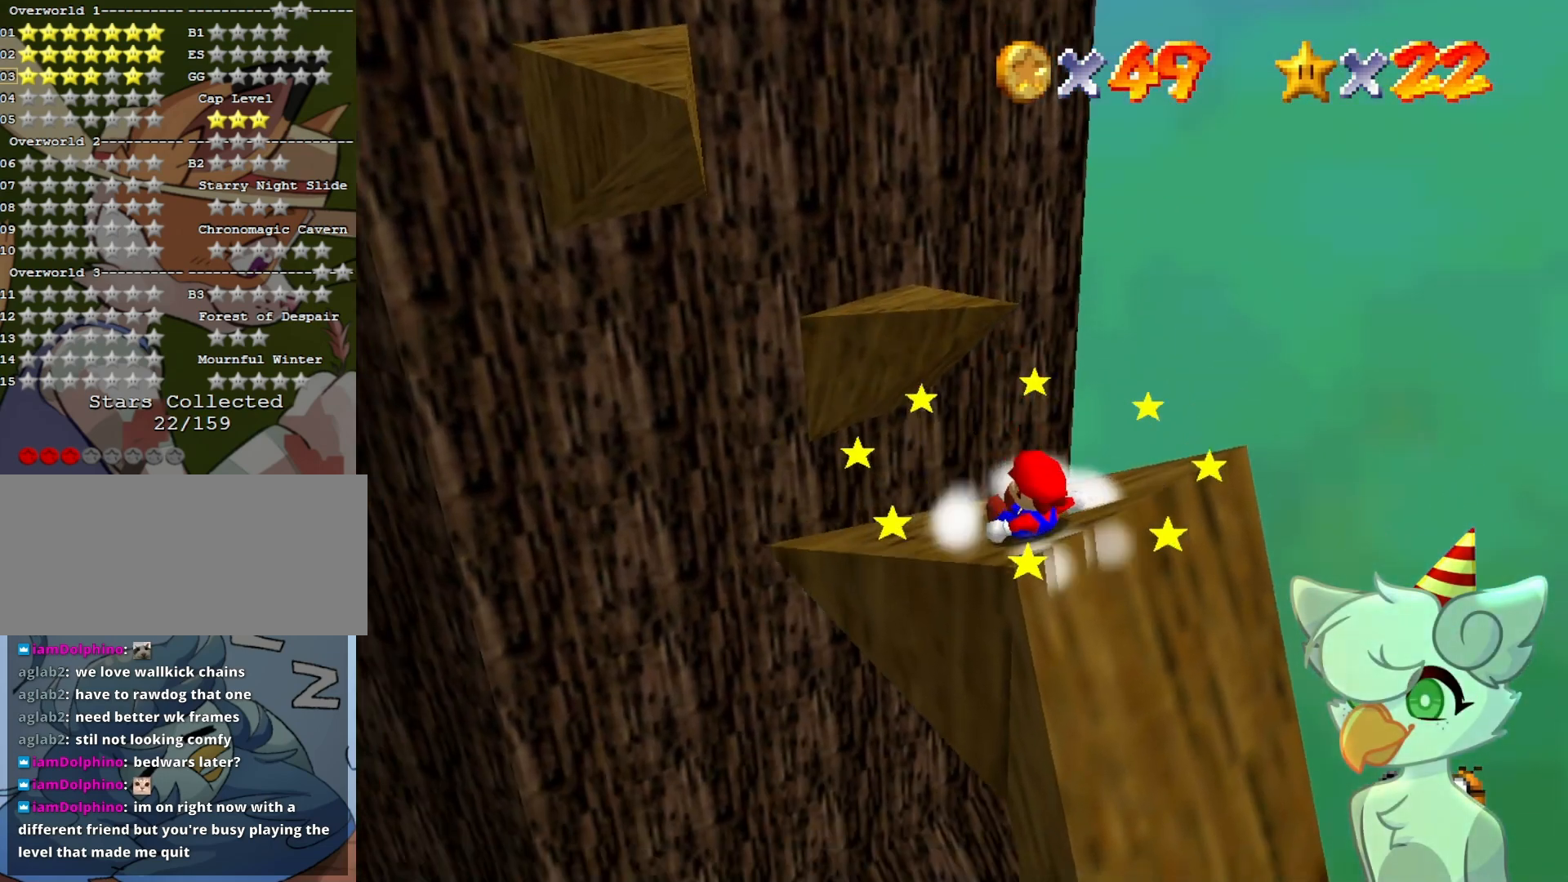
{"buttons": [], "left_stick": "up", "events": [[67, "B", "down"], [133, "B", "up"], [133, "left_stick", "up-left"], [500, "left_stick", "up"]]}
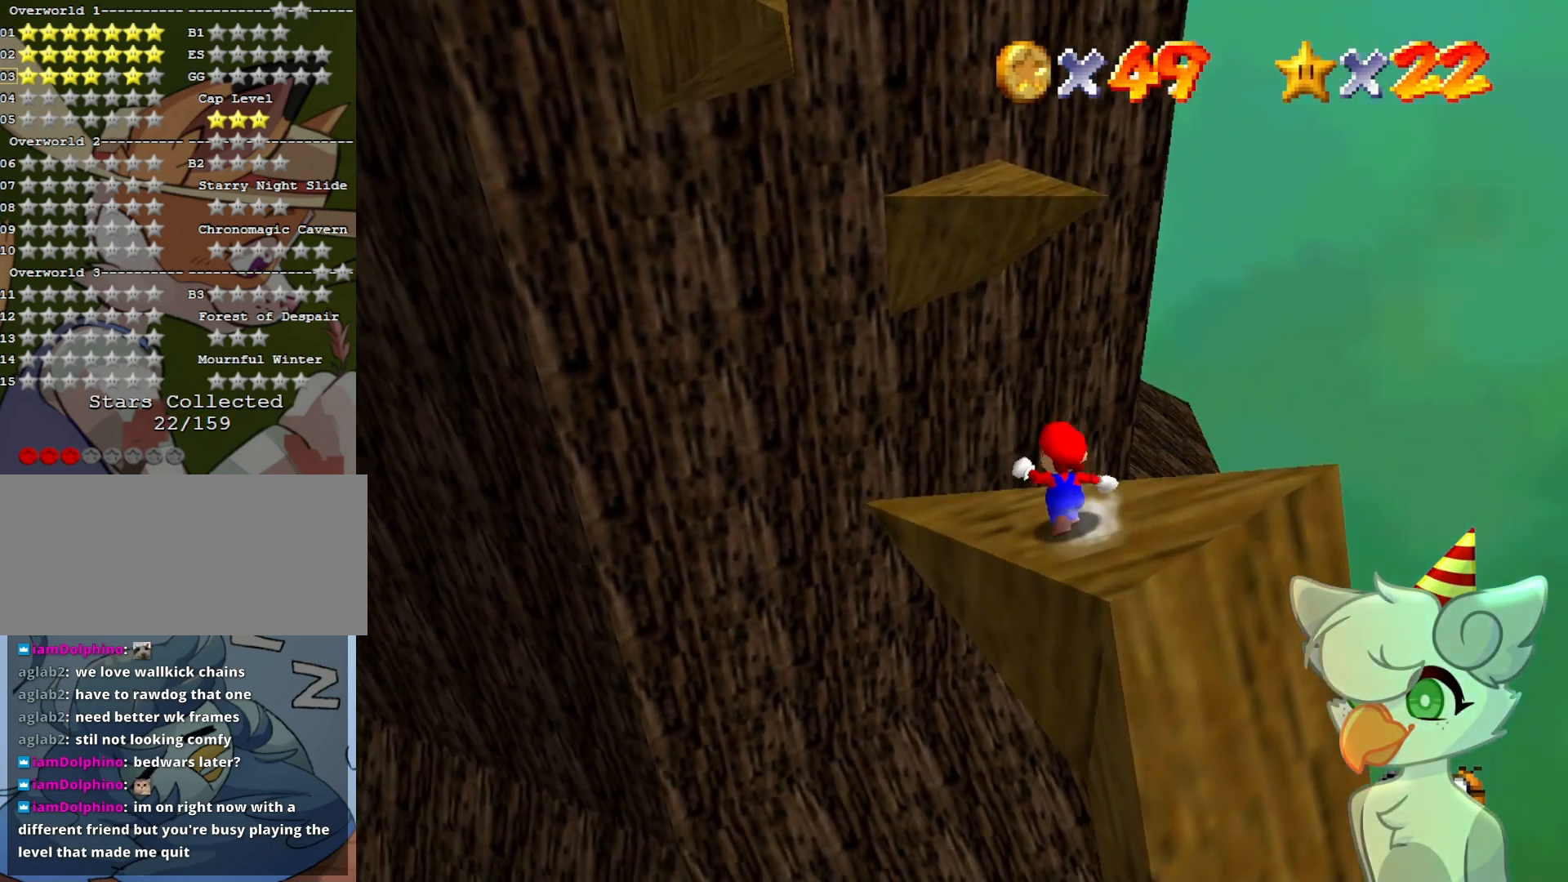
{"buttons": ["A", "Z"], "left_stick": "up", "events": [[33, "Z", "down"], [100, "A", "down"]]}
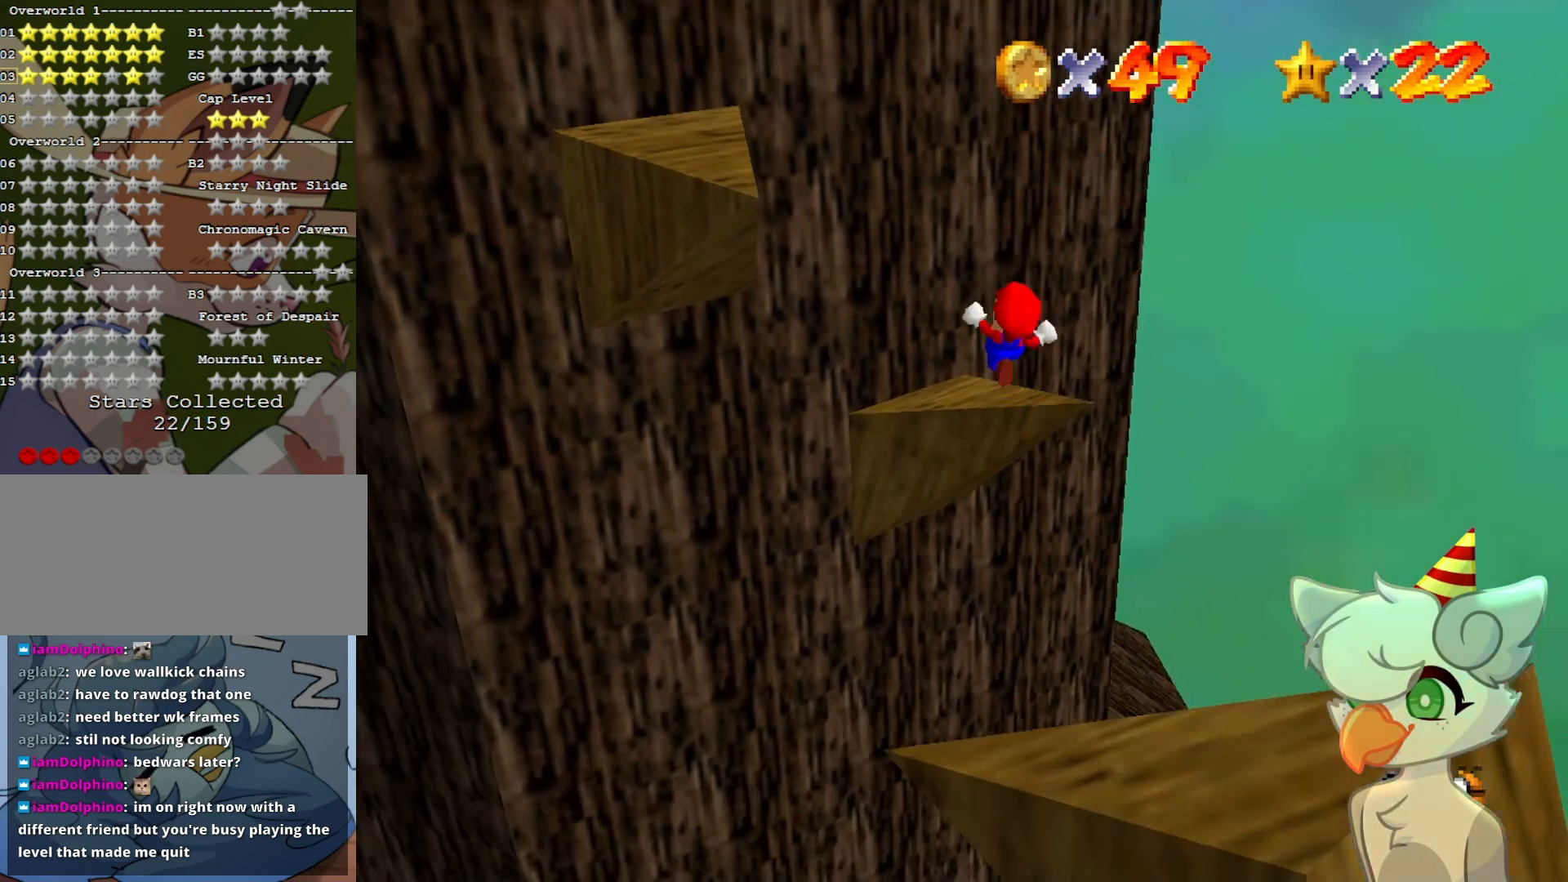
{"buttons": ["Z"], "left_stick": "up", "events": [[467, "A", "up"]]}
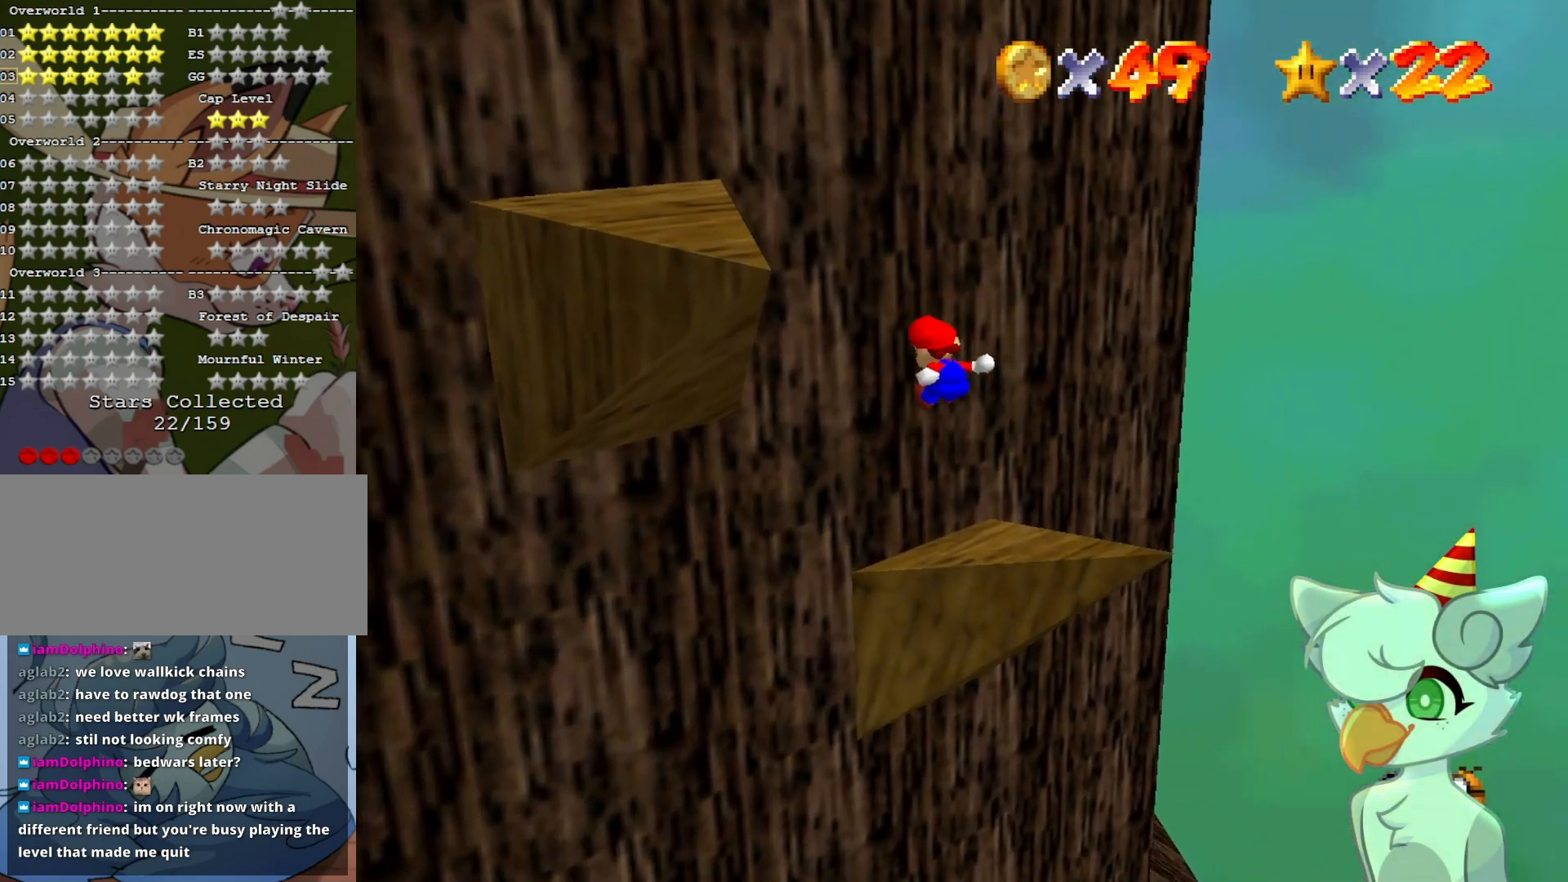
{"buttons": [], "left_stick": "up-left", "events": [[133, "C_DOWN", "down"], [133, "C_LEFT", "down"], [267, "C_DOWN", "up"], [267, "C_LEFT", "up"], [267, "Z", "up"], [267, "left_stick", "up-left"]]}
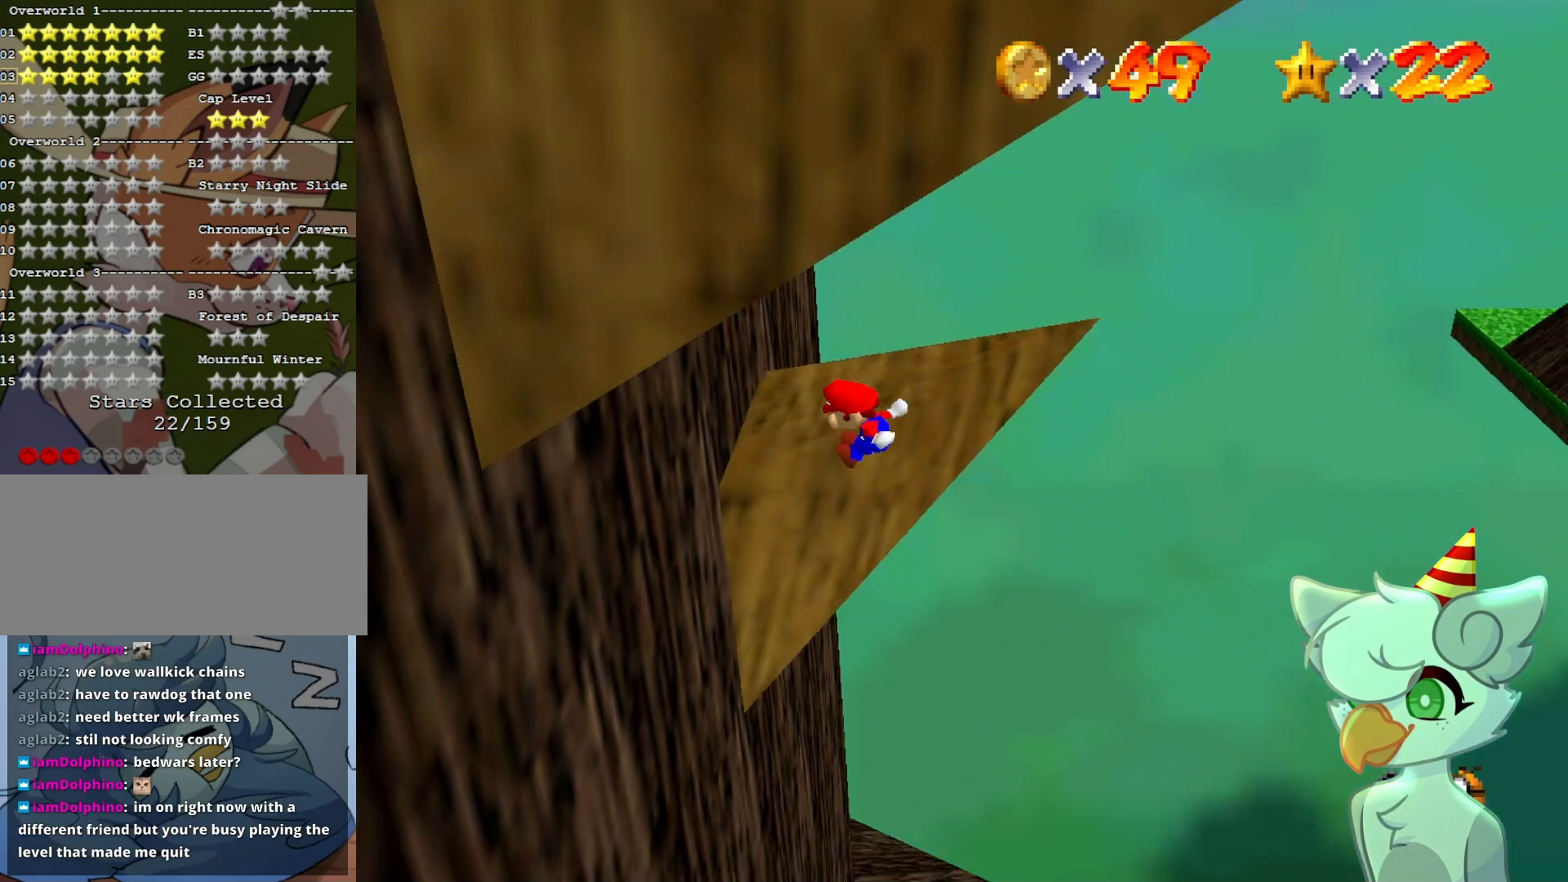
{"buttons": ["A"], "left_stick": "up-left", "events": [[267, "A", "down"]]}
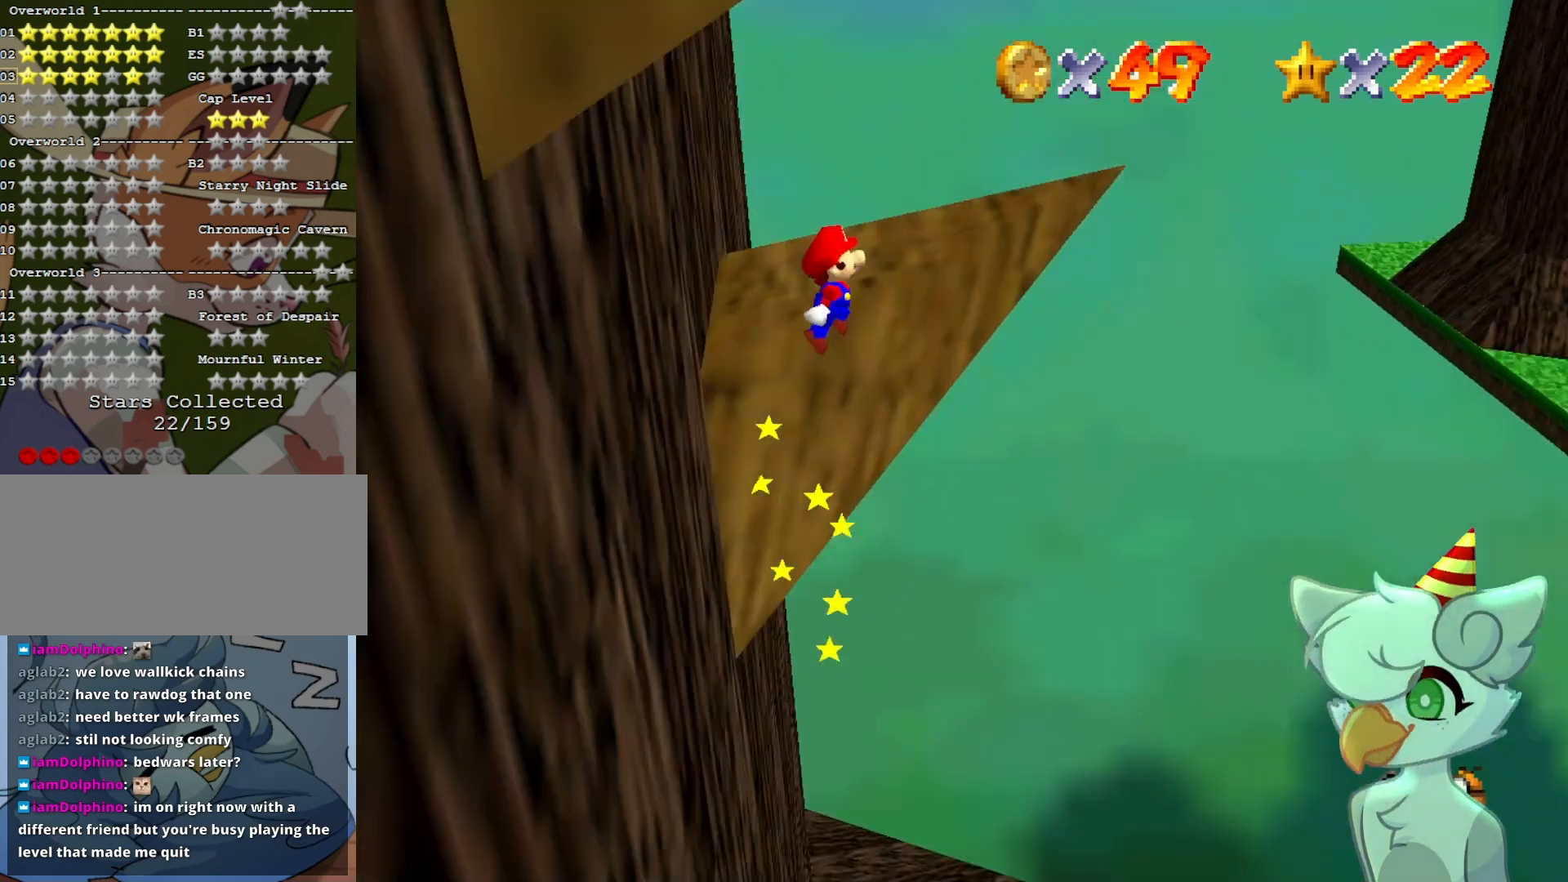
{"buttons": ["A"], "left_stick": "up-left", "events": []}
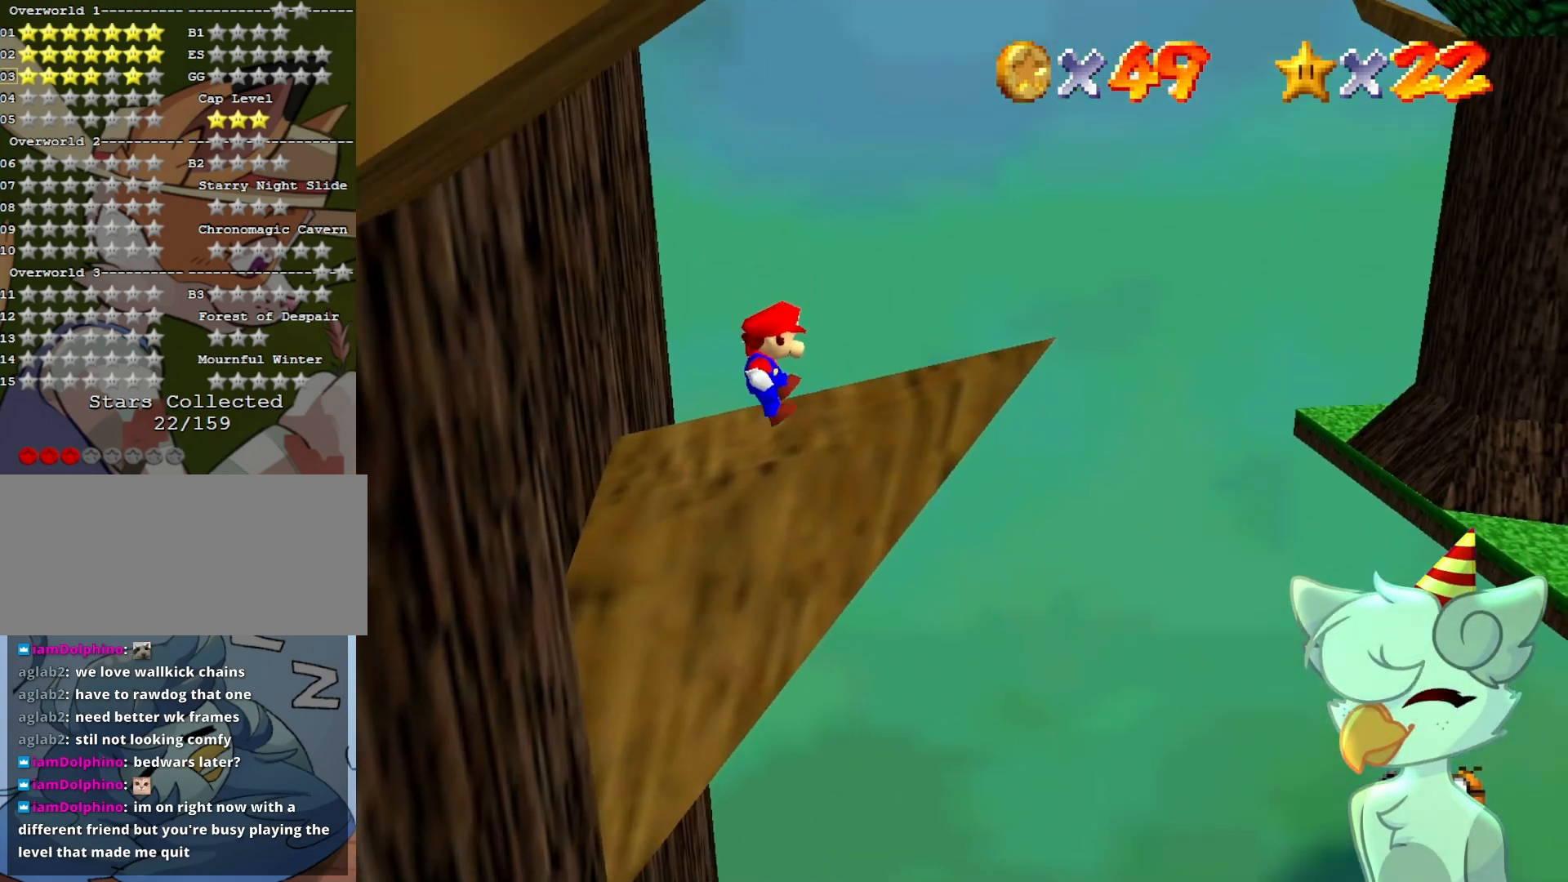
{"buttons": [], "left_stick": "center", "events": [[100, "A", "up"], [267, "A", "down"], [333, "A", "up"], [400, "left_stick", "center"]]}
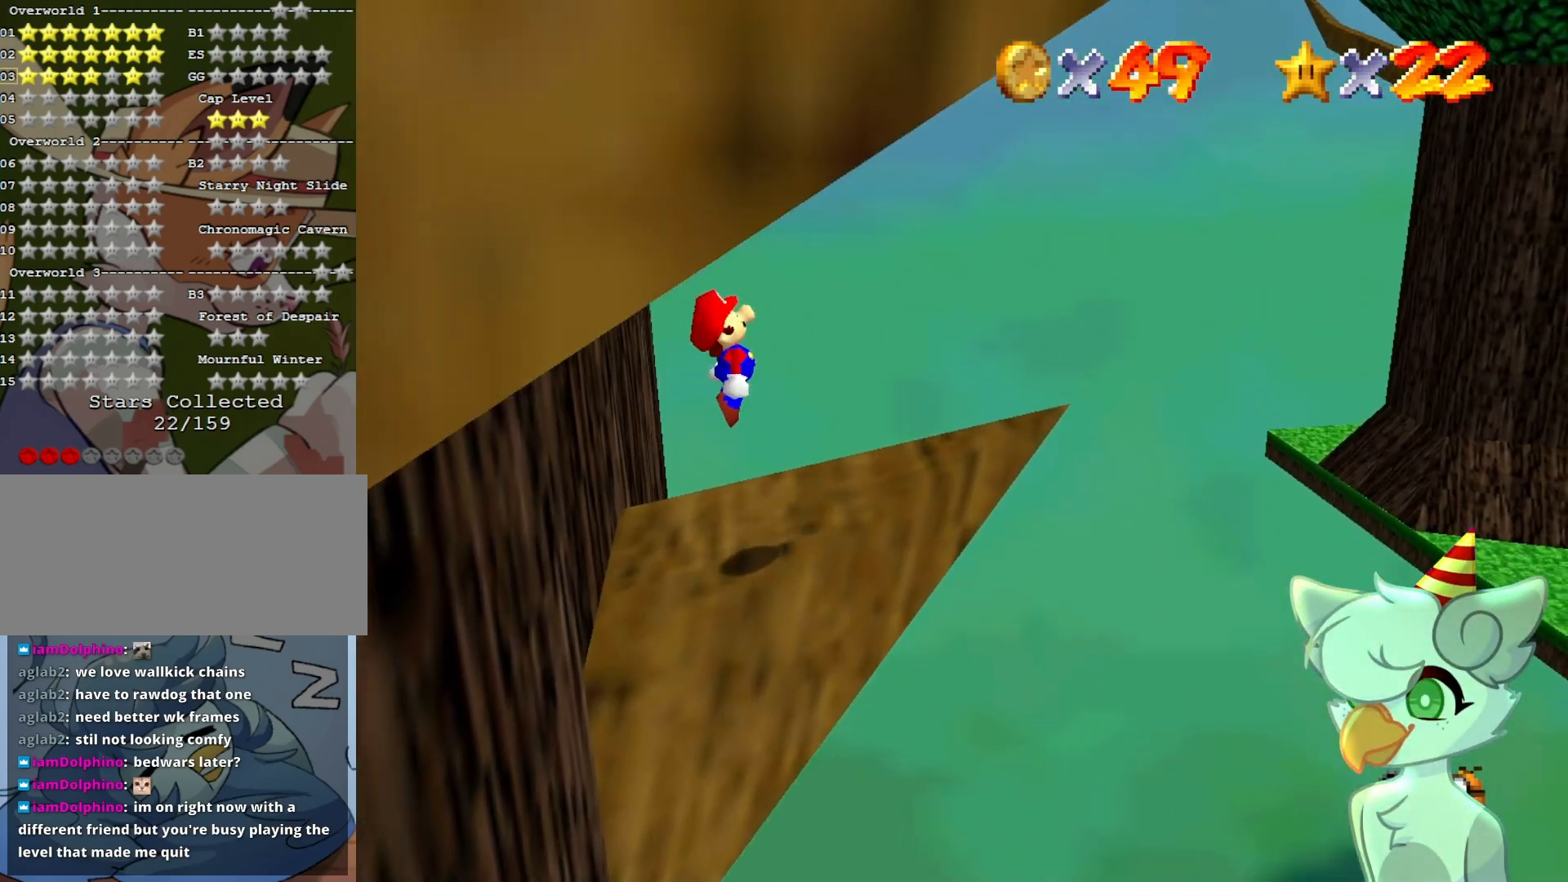
{"buttons": [], "left_stick": "center", "events": [[67, "C_RIGHT", "down"], [100, "C_DOWN", "down"], [200, "C_DOWN", "up"], [200, "C_RIGHT", "up"], [200, "left_stick", "up"], [333, "C_RIGHT", "down"], [367, "left_stick", "center"], [433, "C_RIGHT", "up"]]}
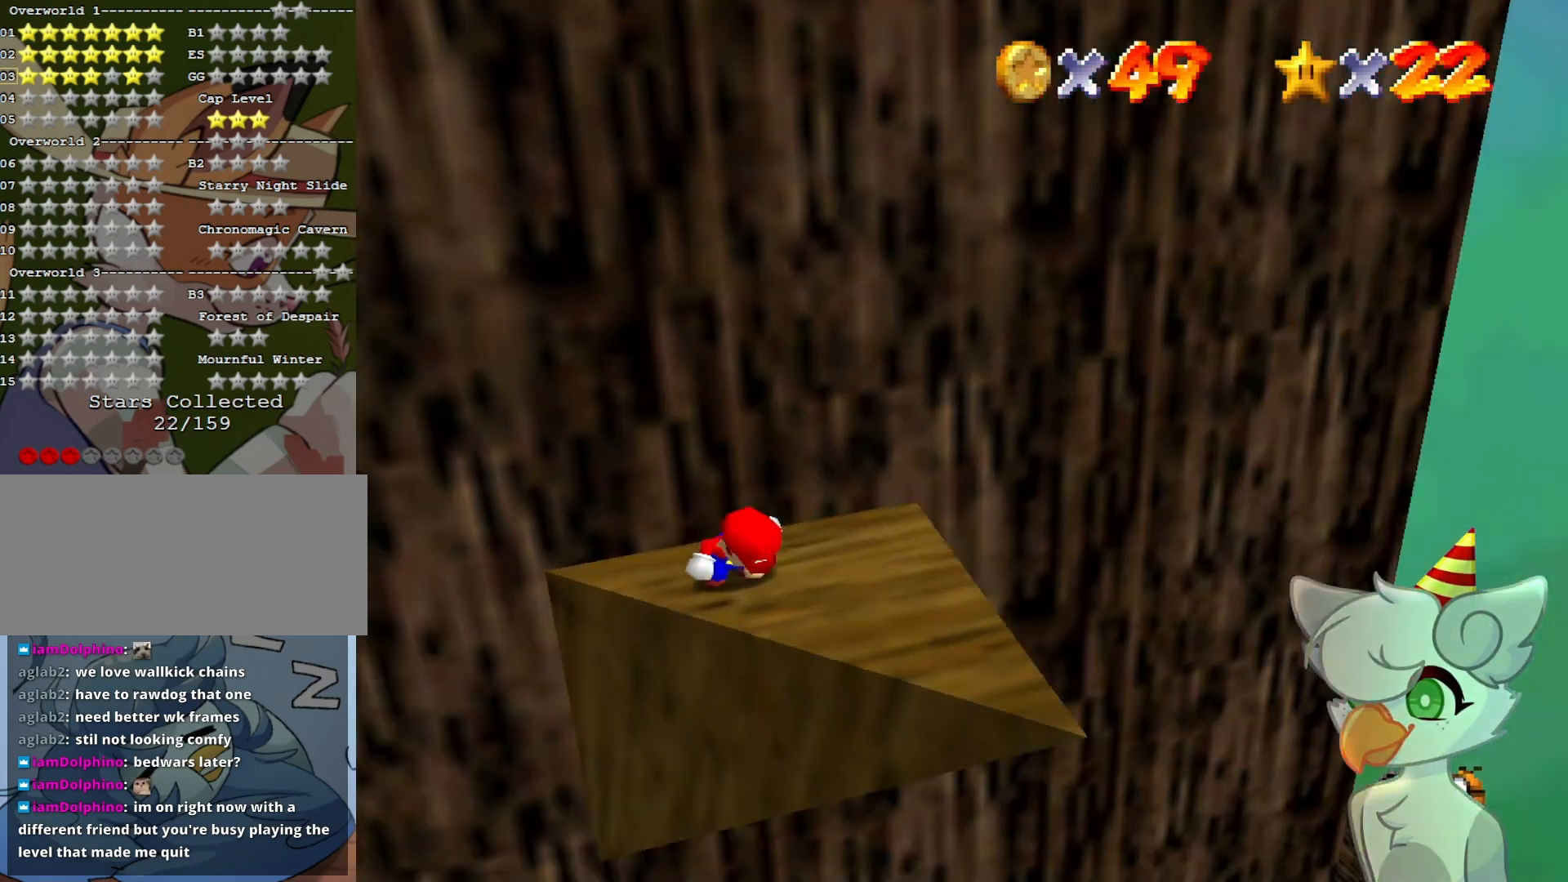
{"buttons": [], "left_stick": "center", "events": [[167, "C_DOWN", "down"], [167, "C_RIGHT", "down"], [233, "C_DOWN", "up"], [233, "C_RIGHT", "up"]]}
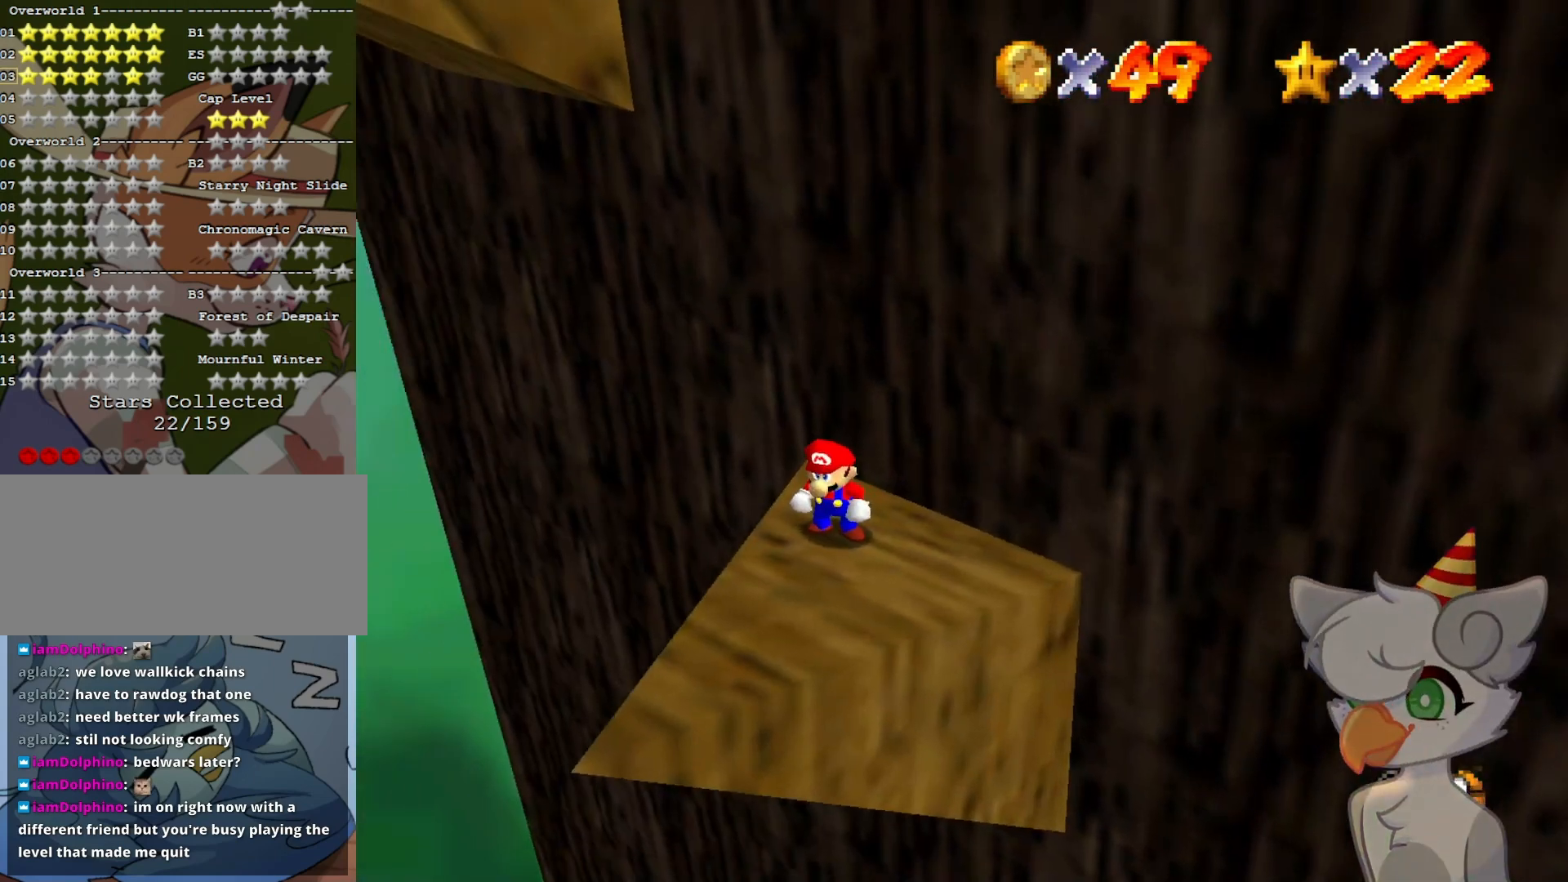
{"buttons": [], "left_stick": "center", "events": [[167, "DPAD_LEFT", "down"], [233, "DPAD_LEFT", "up"]]}